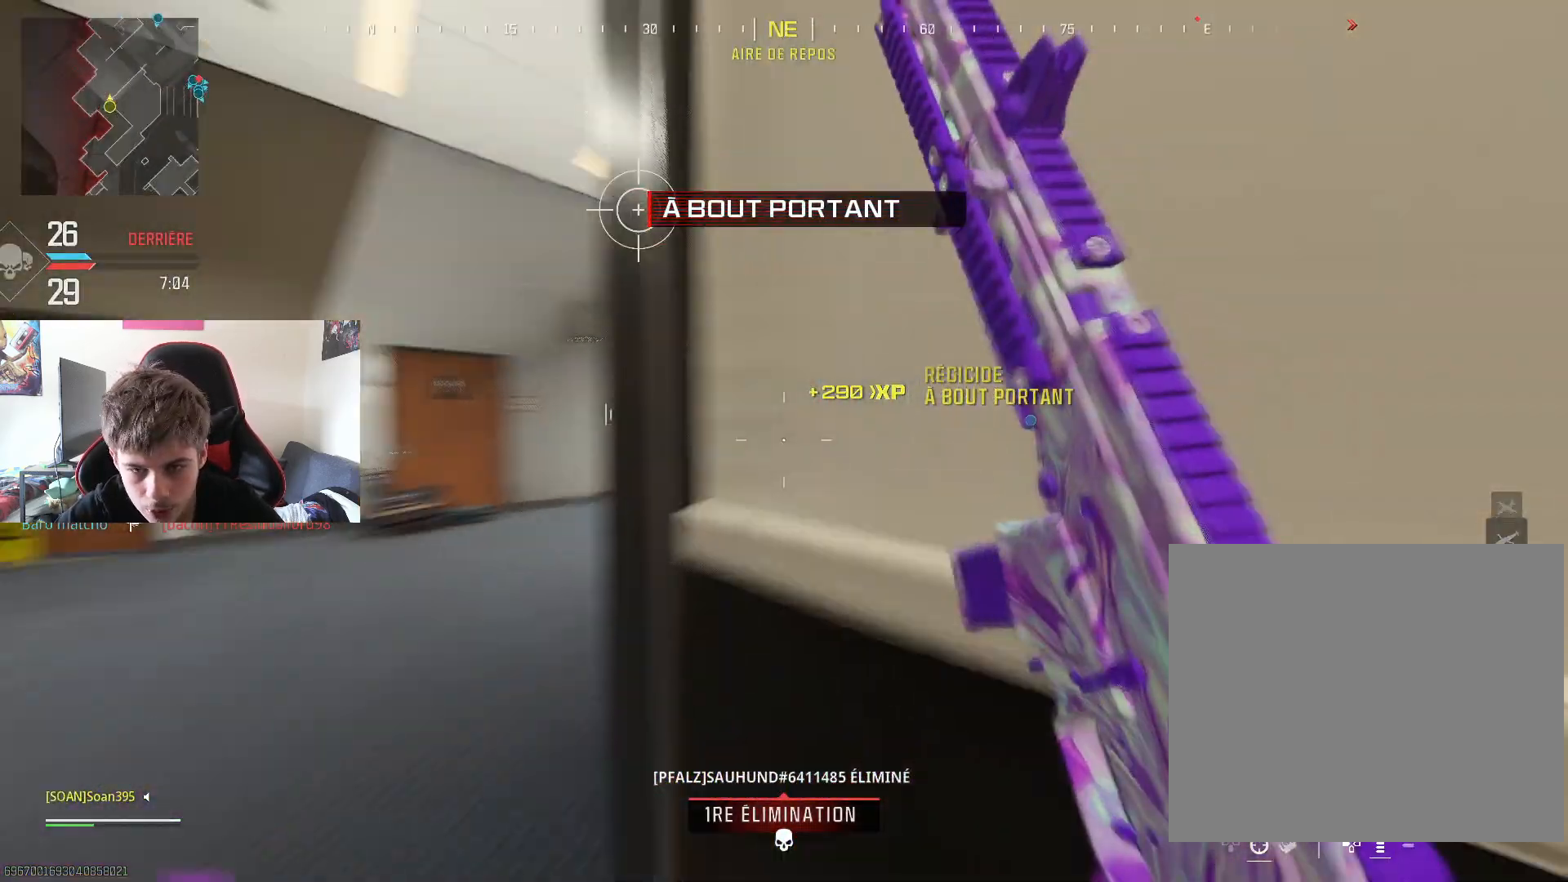
Gameplay with a controller (PlayStation layout); each line is a JSON object with the inputs held at the frame after it. "events" lists button and stick changes between this image and that frame as [ms after this image, input, new state], when the widget could be followed in between.
{"buttons": [], "left_stick": "up", "right_stick": "right", "events": [[17, "right_stick", "center"], [100, "SQUARE", "down"], [200, "left_stick", "up"], [250, "SQUARE", "up"], [317, "left_stick", "up-right"], [351, "right_stick", "right"], [484, "left_stick", "up"]]}
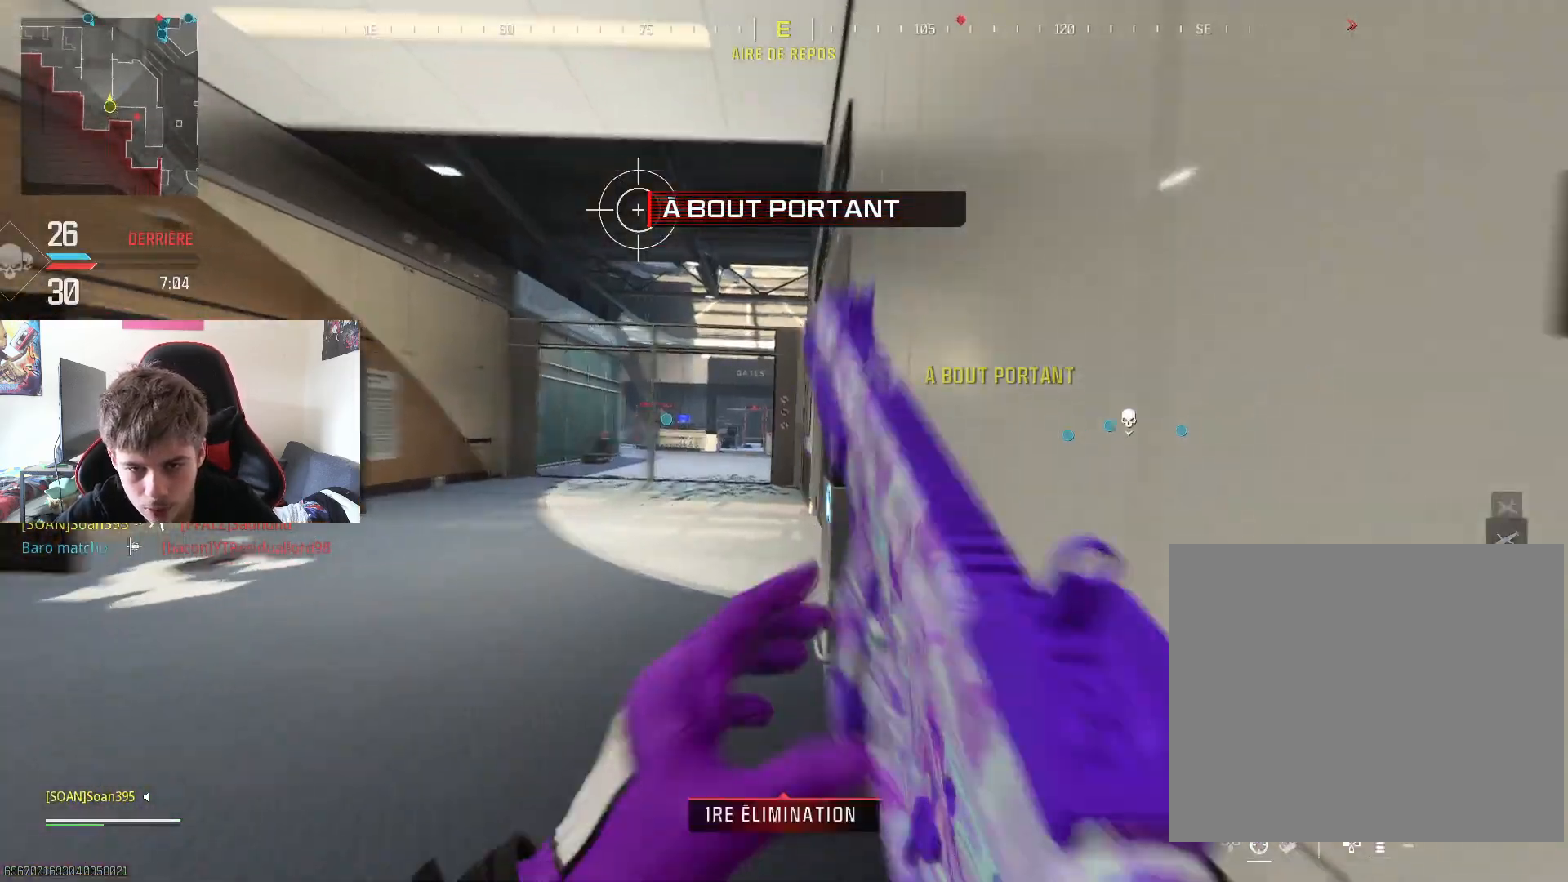
{"buttons": ["R3"], "left_stick": "up-right", "right_stick": "right", "events": [[267, "right_stick", "center"], [383, "left_stick", "up-right"], [417, "right_stick", "right"], [467, "R3", "down"]]}
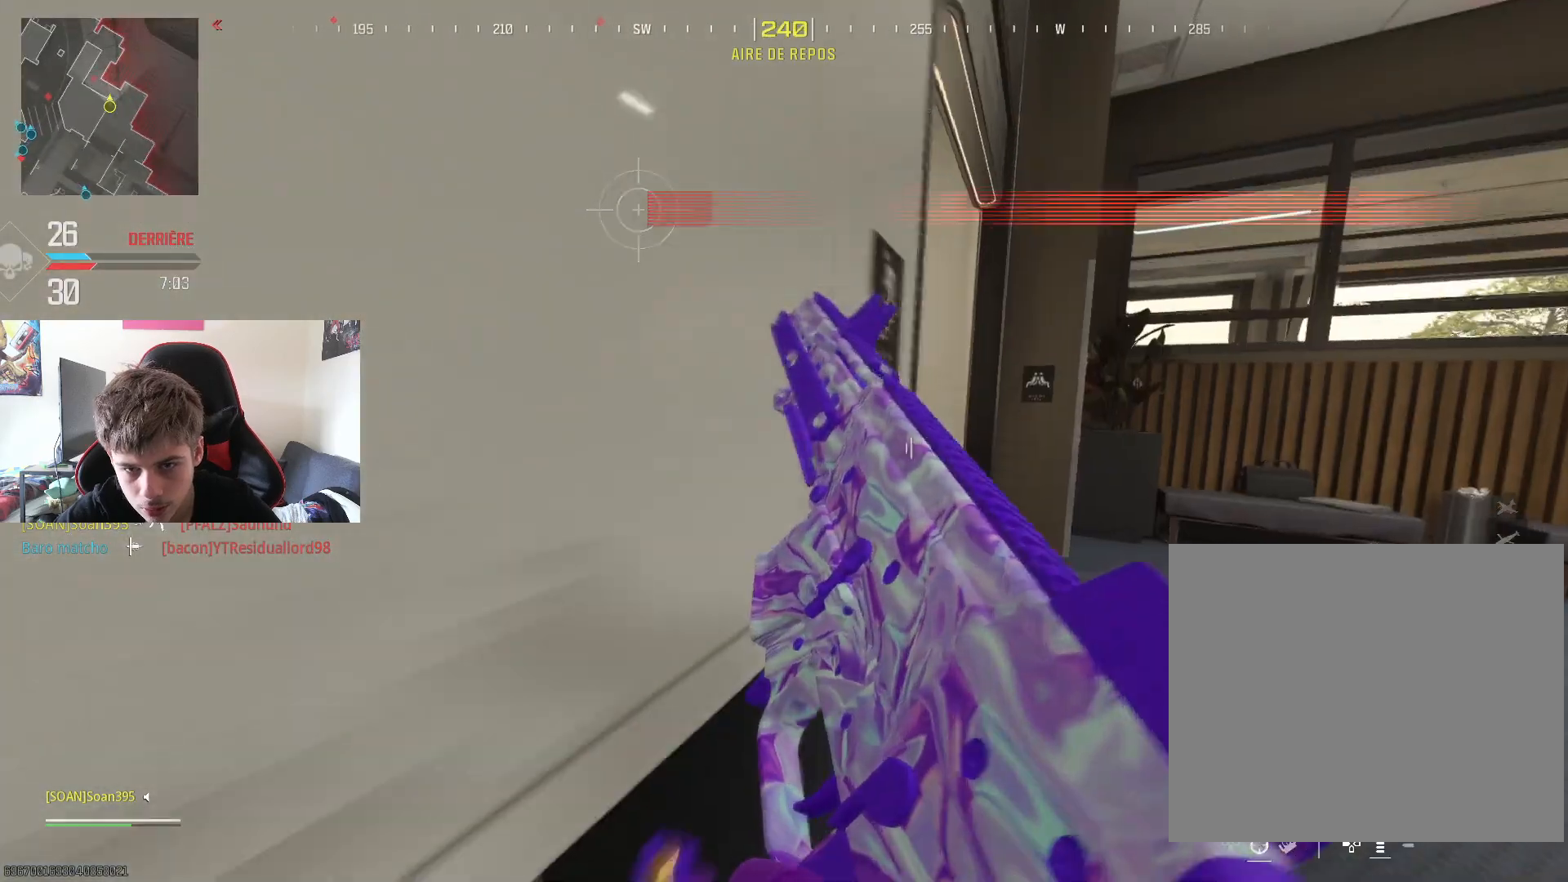
{"buttons": [], "left_stick": "up", "right_stick": "center", "events": [[17, "right_stick", "center"], [50, "R3", "up"], [84, "left_stick", "center"], [184, "right_stick", "down-left"], [267, "left_stick", "up-right"], [351, "right_stick", "center"], [467, "left_stick", "up"]]}
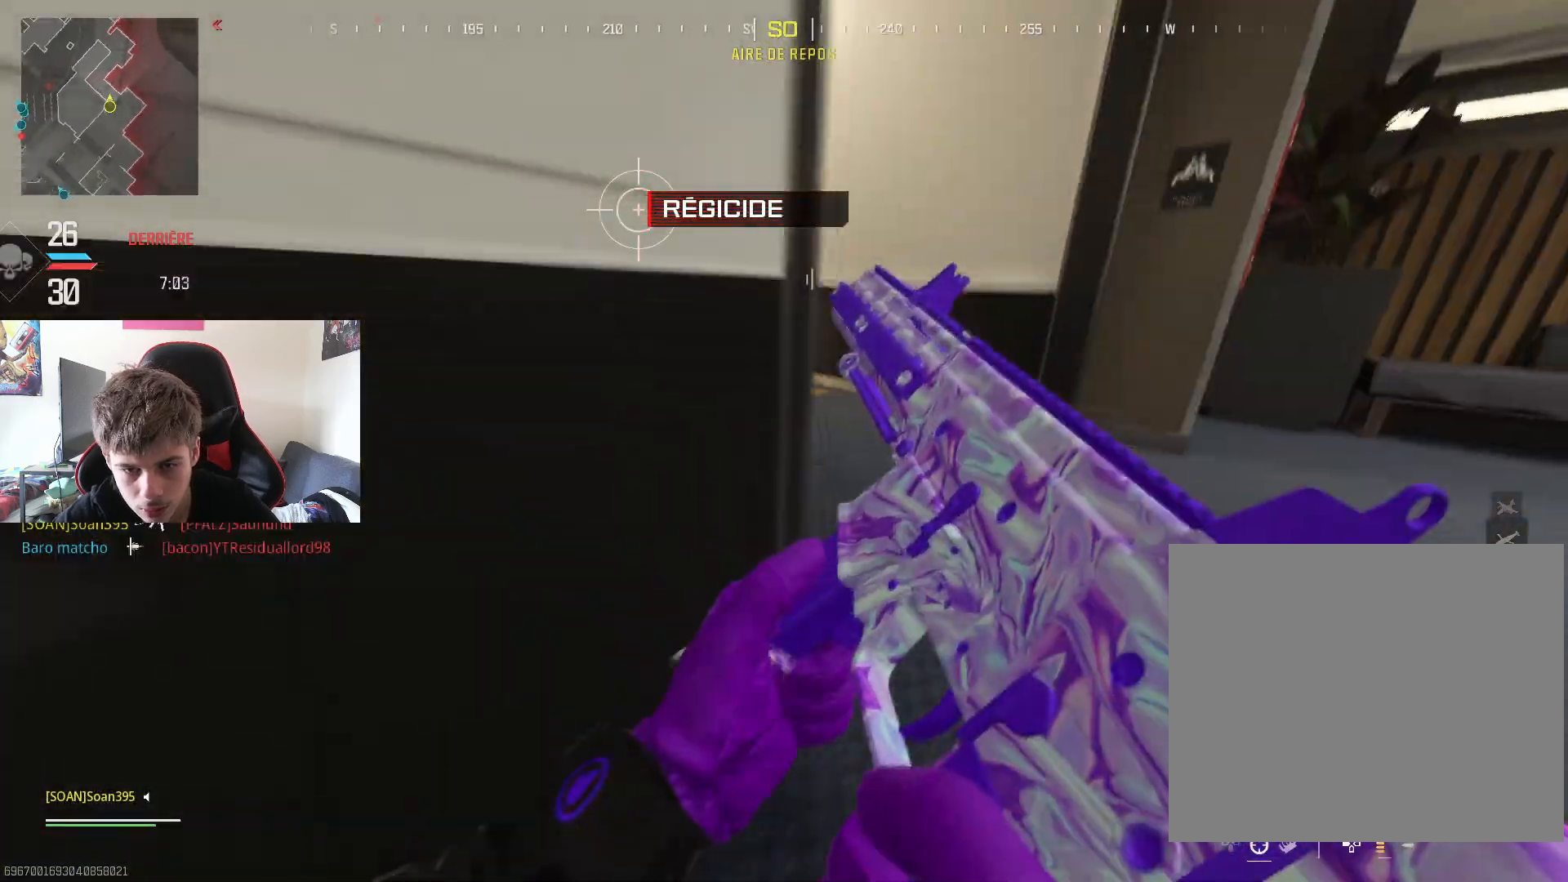
{"buttons": [], "left_stick": "up", "right_stick": "left", "events": [[50, "right_stick", "left"], [183, "right_stick", "center"], [433, "right_stick", "left"]]}
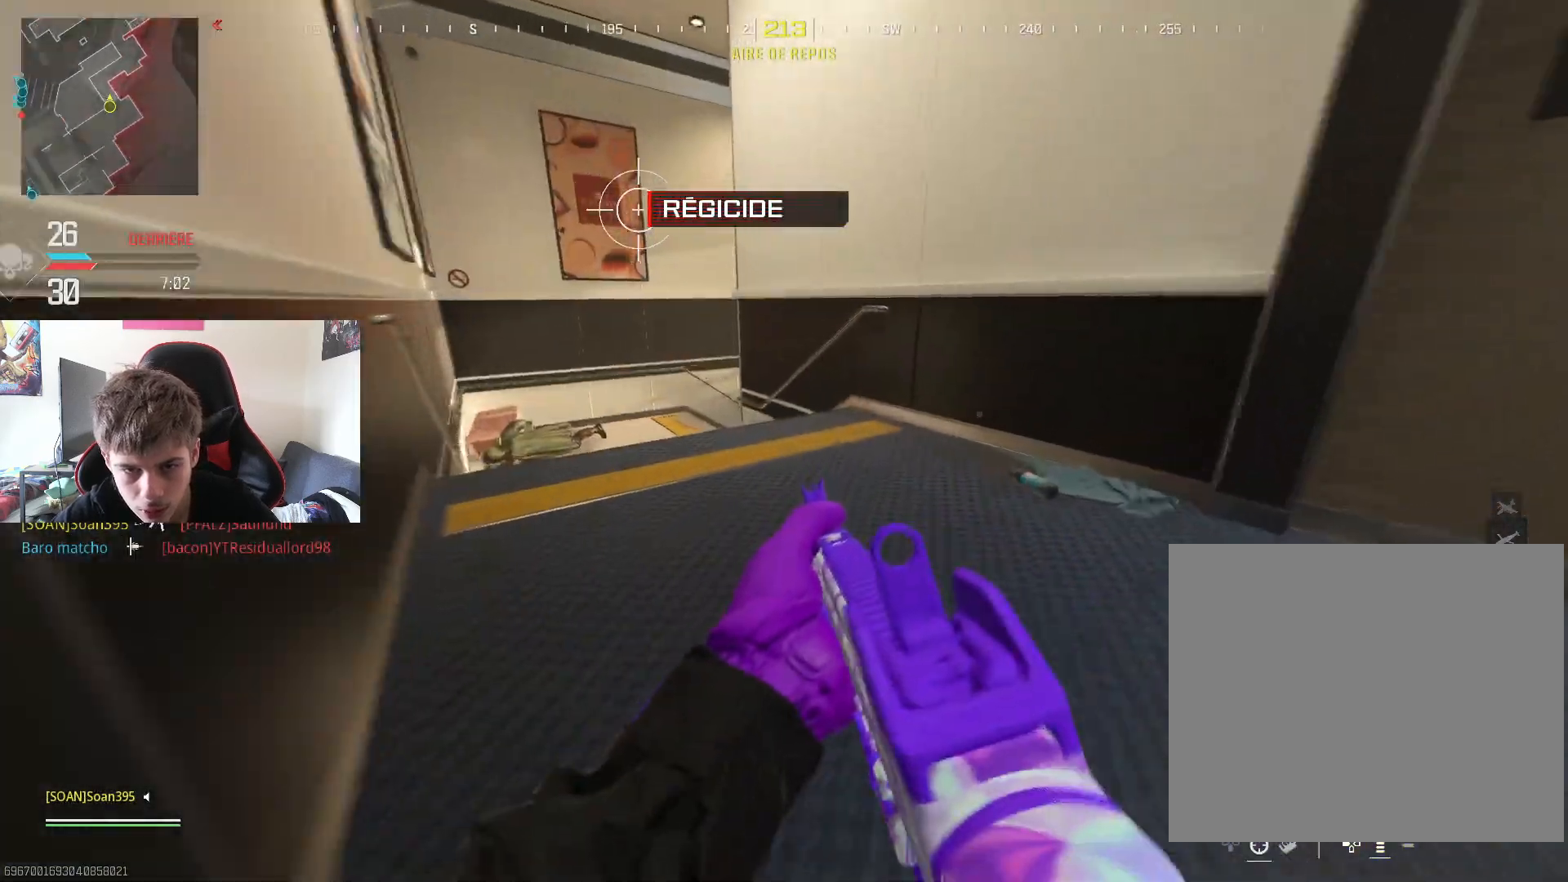
{"buttons": [], "left_stick": "up", "right_stick": "right", "events": [[50, "L3", "down"], [84, "right_stick", "center"], [184, "L3", "up"], [250, "CROSS", "down"], [250, "L3", "down"], [351, "L3", "up"], [367, "CROSS", "up"], [501, "right_stick", "right"]]}
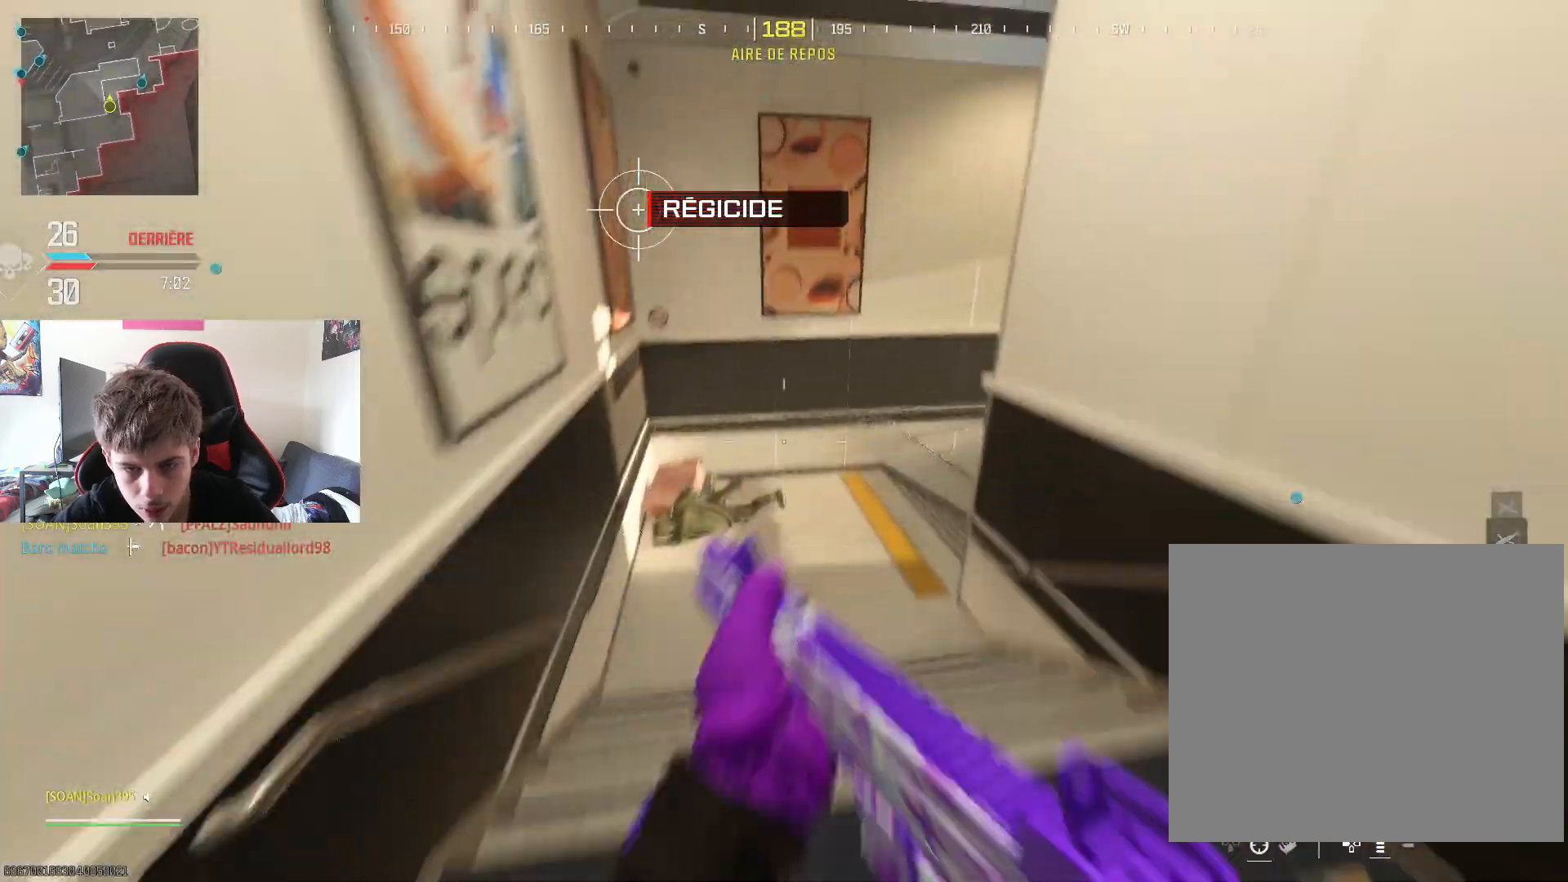
{"buttons": [], "left_stick": "up-right", "right_stick": "center", "events": [[66, "R3", "down"], [183, "R3", "up"], [250, "right_stick", "center"], [333, "left_stick", "up-right"]]}
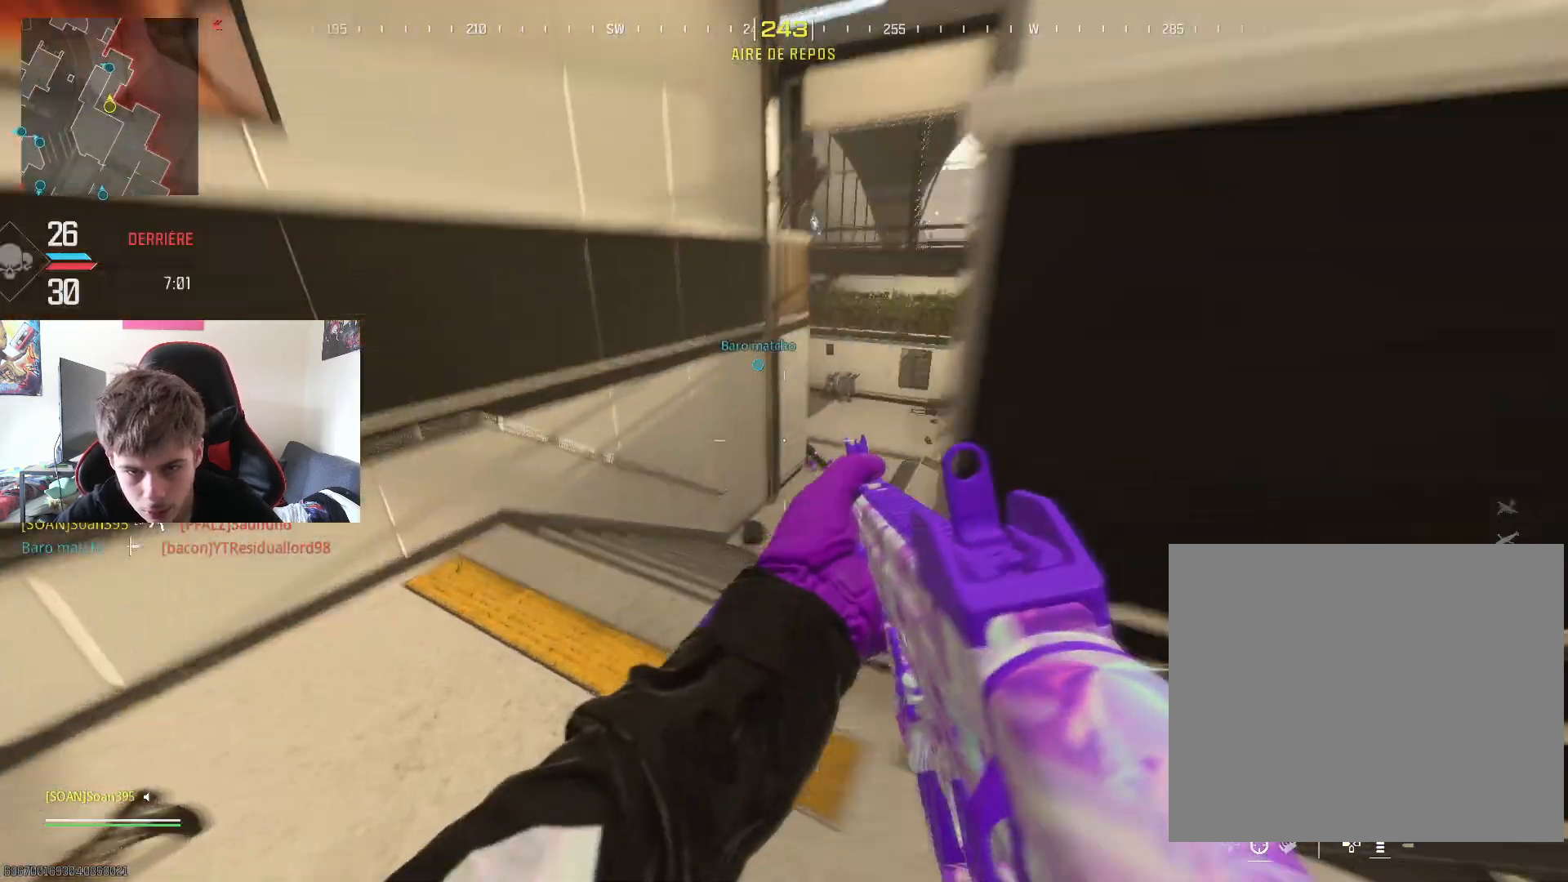
{"buttons": [], "left_stick": "up-right", "right_stick": "center", "events": [[150, "right_stick", "right"], [317, "right_stick", "center"], [351, "L3", "down"], [484, "L3", "up"]]}
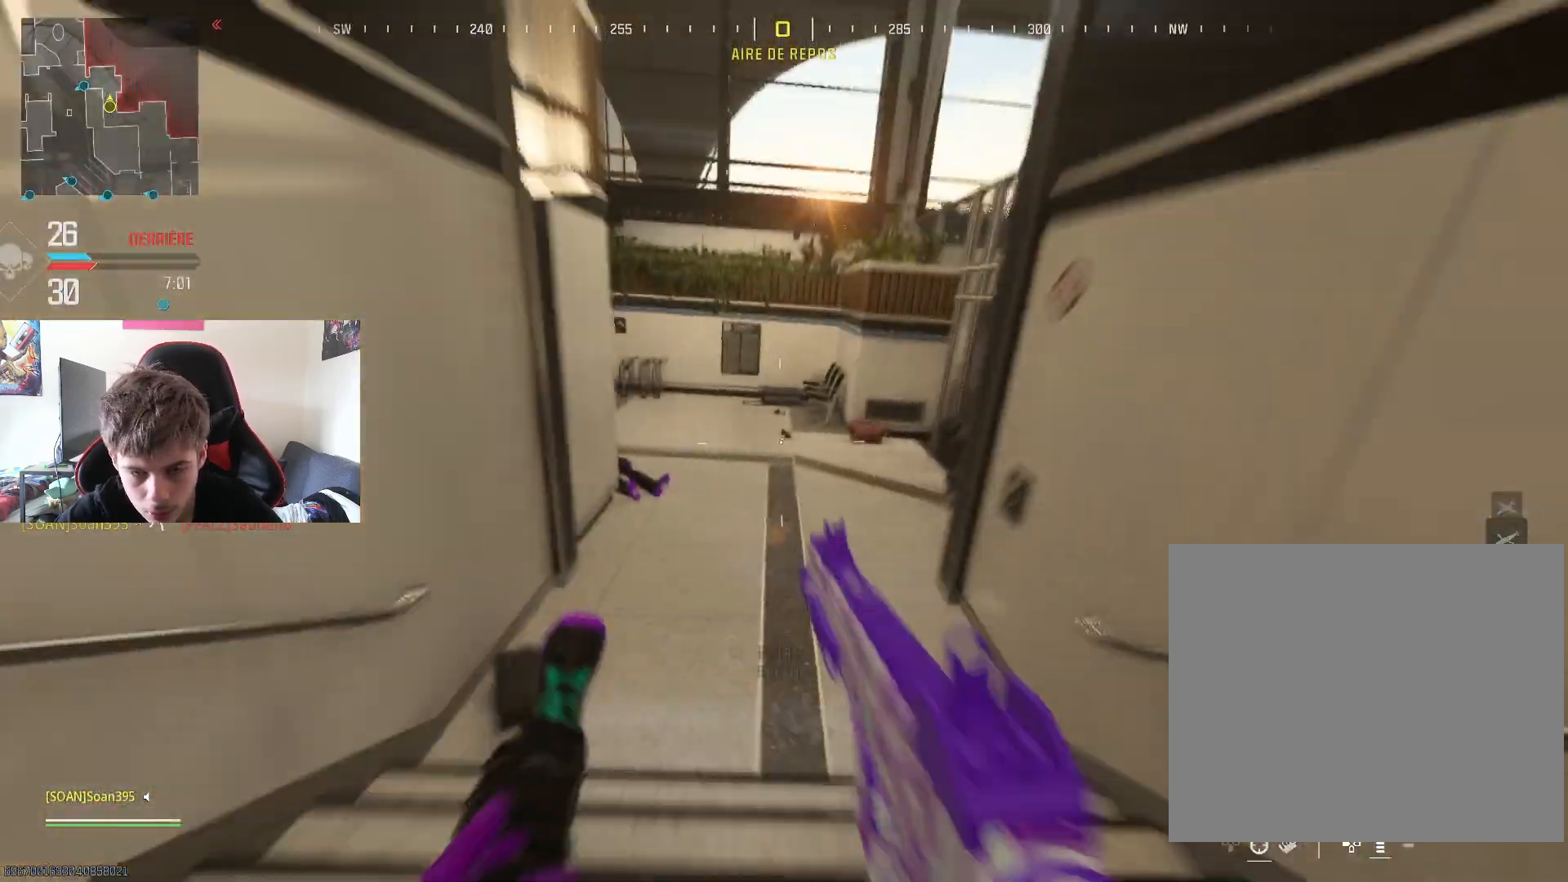
{"buttons": ["L3", "R3"], "left_stick": "up-right", "right_stick": "left", "events": [[33, "left_stick", "up"], [83, "L3", "down"], [83, "right_stick", "left"], [200, "L3", "up"], [200, "left_stick", "up-right"], [250, "right_stick", "center"], [267, "L3", "down"], [400, "L3", "up"], [450, "right_stick", "left"], [467, "L3", "down"], [501, "R3", "down"]]}
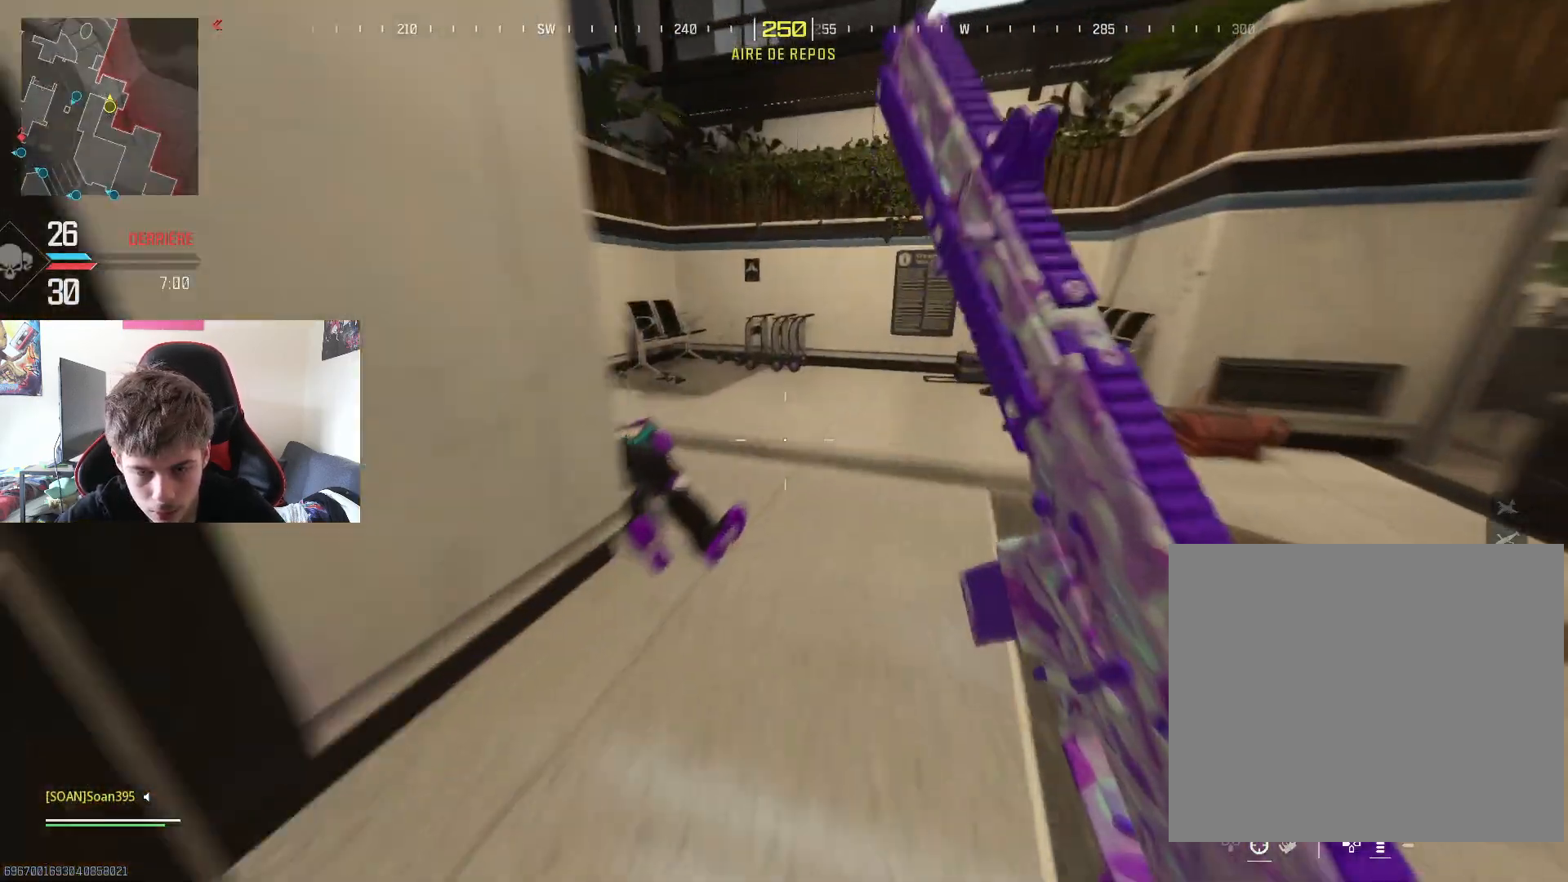
{"buttons": [], "left_stick": "up-left", "right_stick": "center", "events": [[66, "L3", "up"], [66, "left_stick", "up"], [133, "R3", "up"], [266, "right_stick", "center"], [283, "left_stick", "up-left"]]}
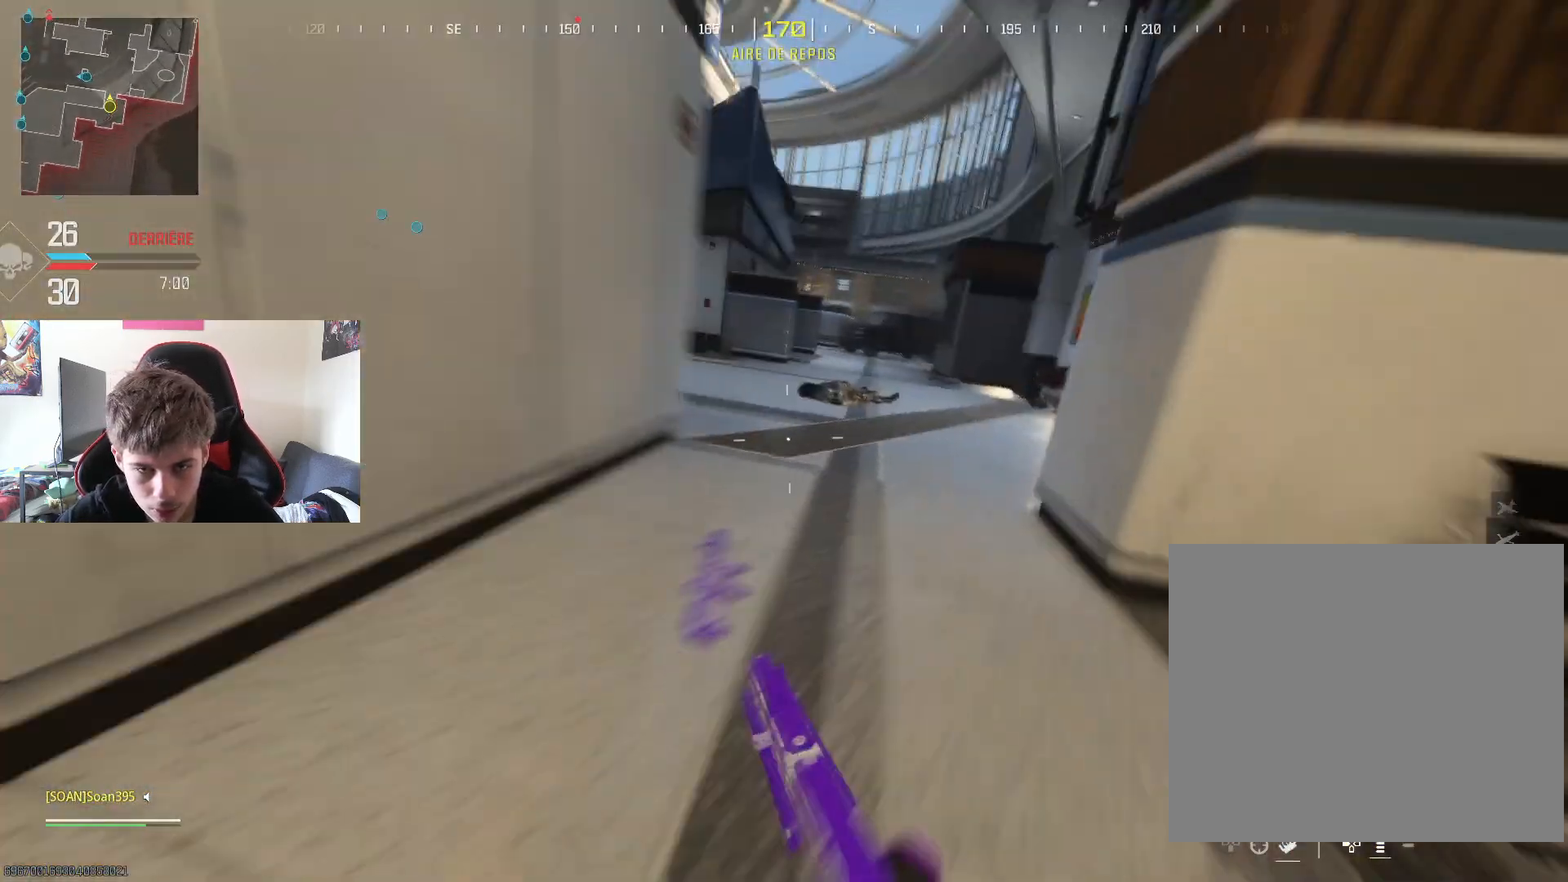
{"buttons": ["L3"], "left_stick": "up", "right_stick": "right", "events": [[33, "left_stick", "up"], [434, "L3", "down"], [450, "right_stick", "right"]]}
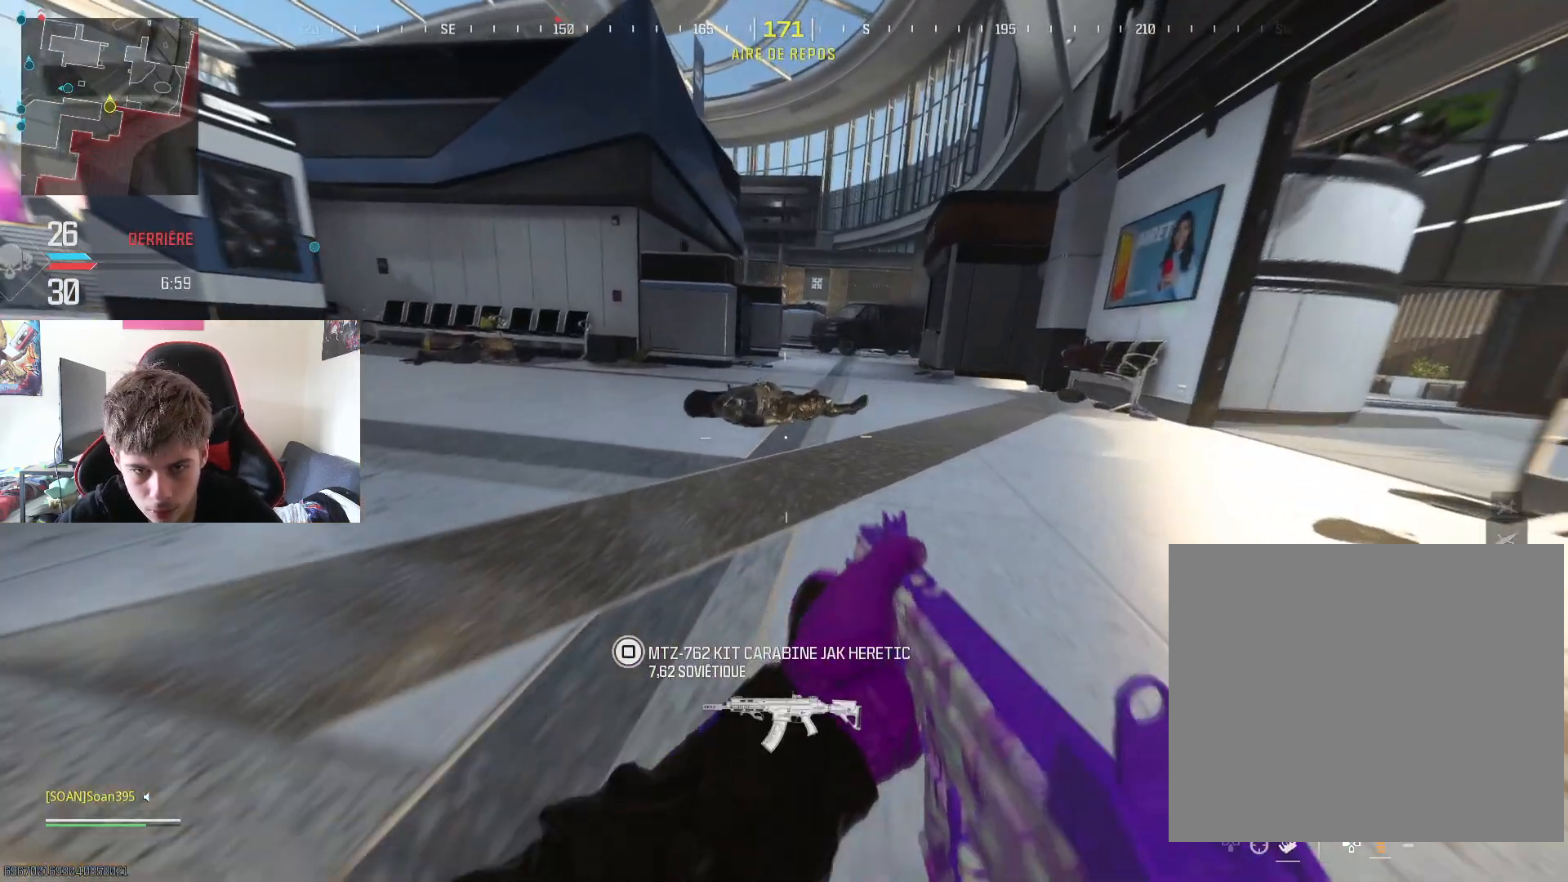
{"buttons": ["L3"], "left_stick": "up", "right_stick": "center", "events": [[100, "L3", "up"], [183, "L3", "down"], [233, "right_stick", "center"], [316, "L3", "up"], [383, "L3", "down"]]}
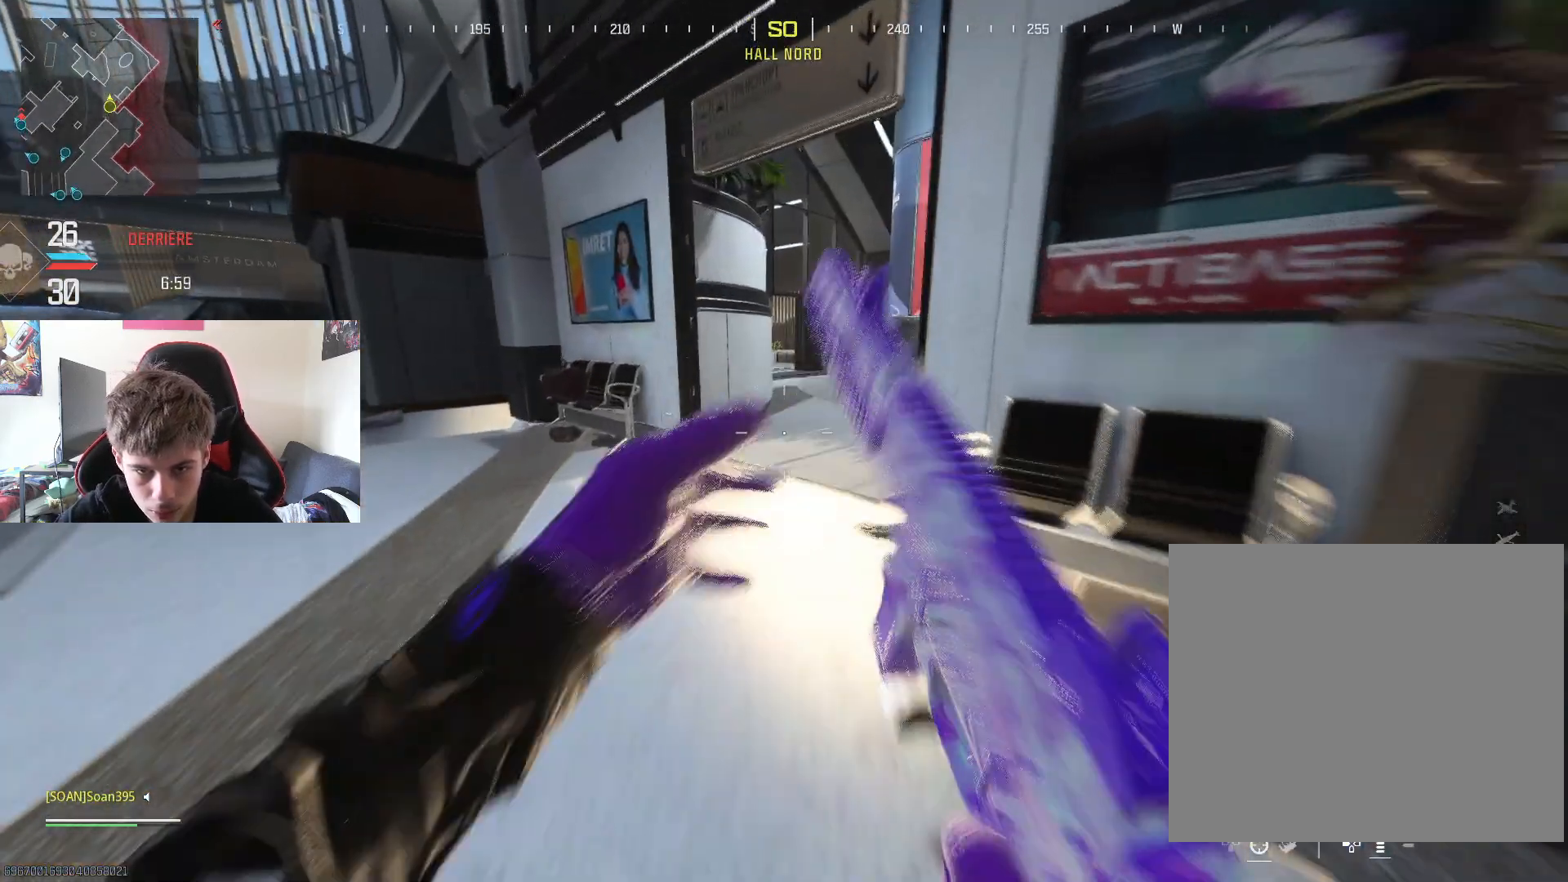
{"buttons": [], "left_stick": "up", "right_stick": "center", "events": [[17, "L3", "up"], [100, "L3", "down"], [234, "L3", "up"], [300, "R3", "down"], [384, "R3", "up"]]}
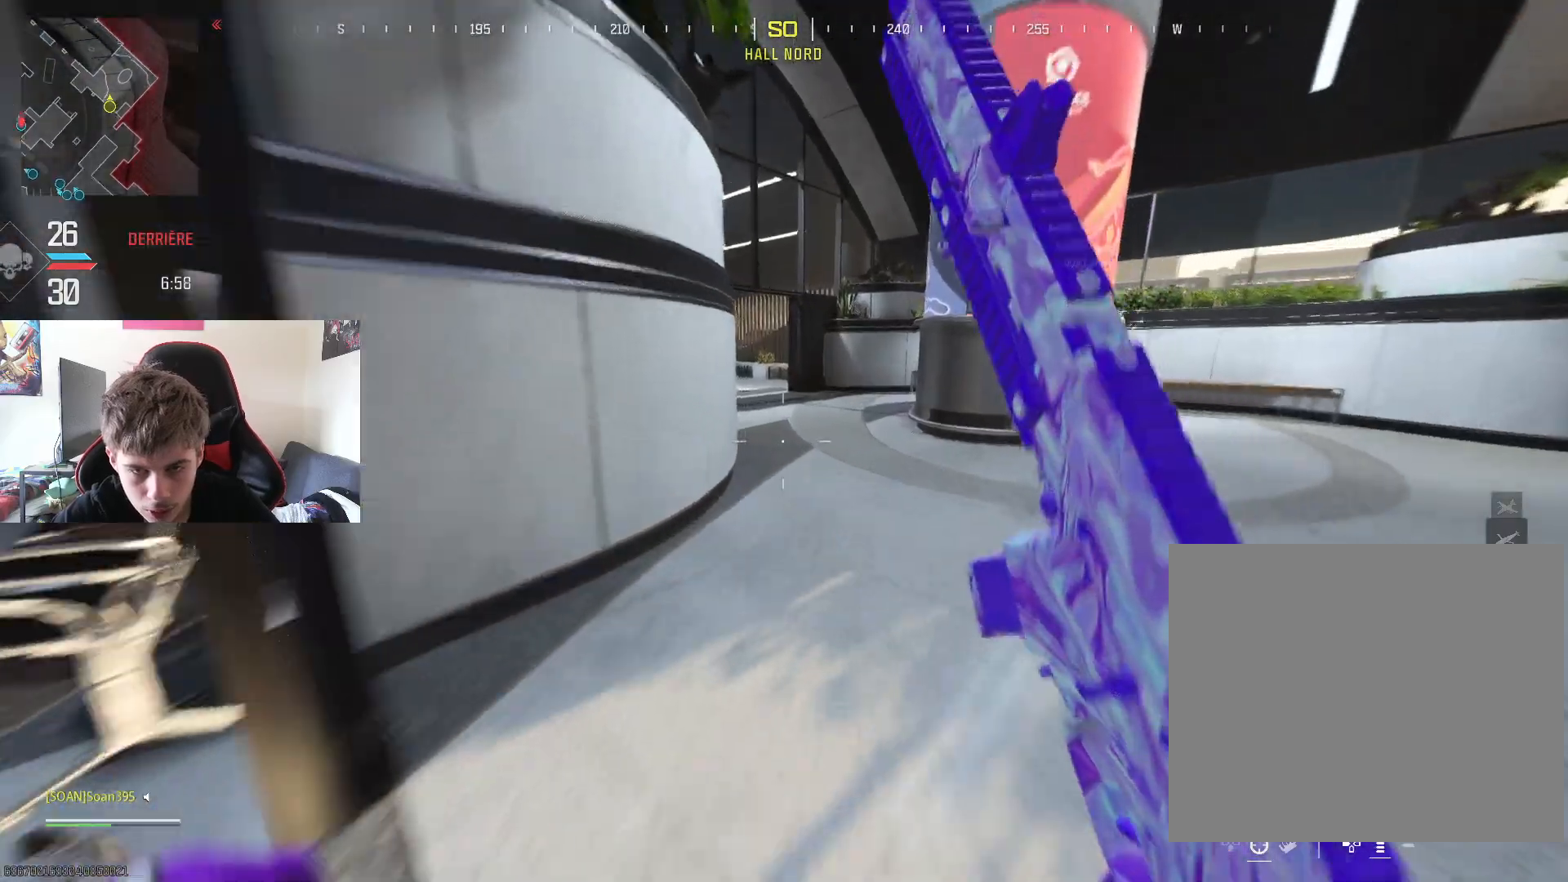
{"buttons": ["TRIANGLE"], "left_stick": "up", "right_stick": "center", "events": [[266, "right_stick", "left"], [417, "right_stick", "center"], [500, "TRIANGLE", "down"]]}
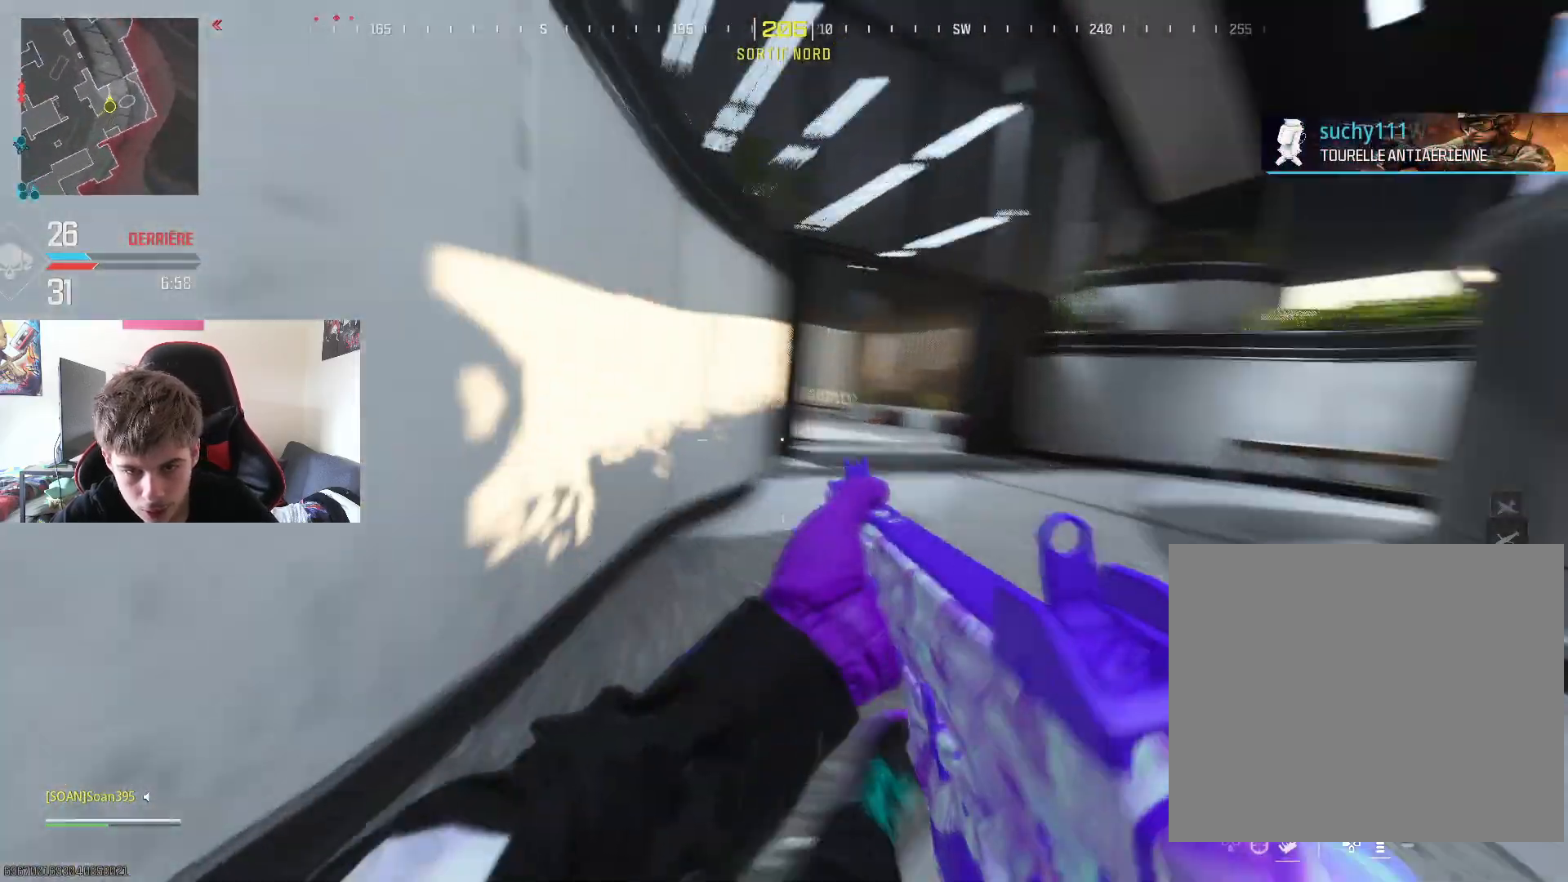
{"buttons": ["SQUARE"], "left_stick": "up-right", "right_stick": "center", "events": [[133, "TRIANGLE", "up"], [317, "left_stick", "up-right"], [417, "SQUARE", "down"]]}
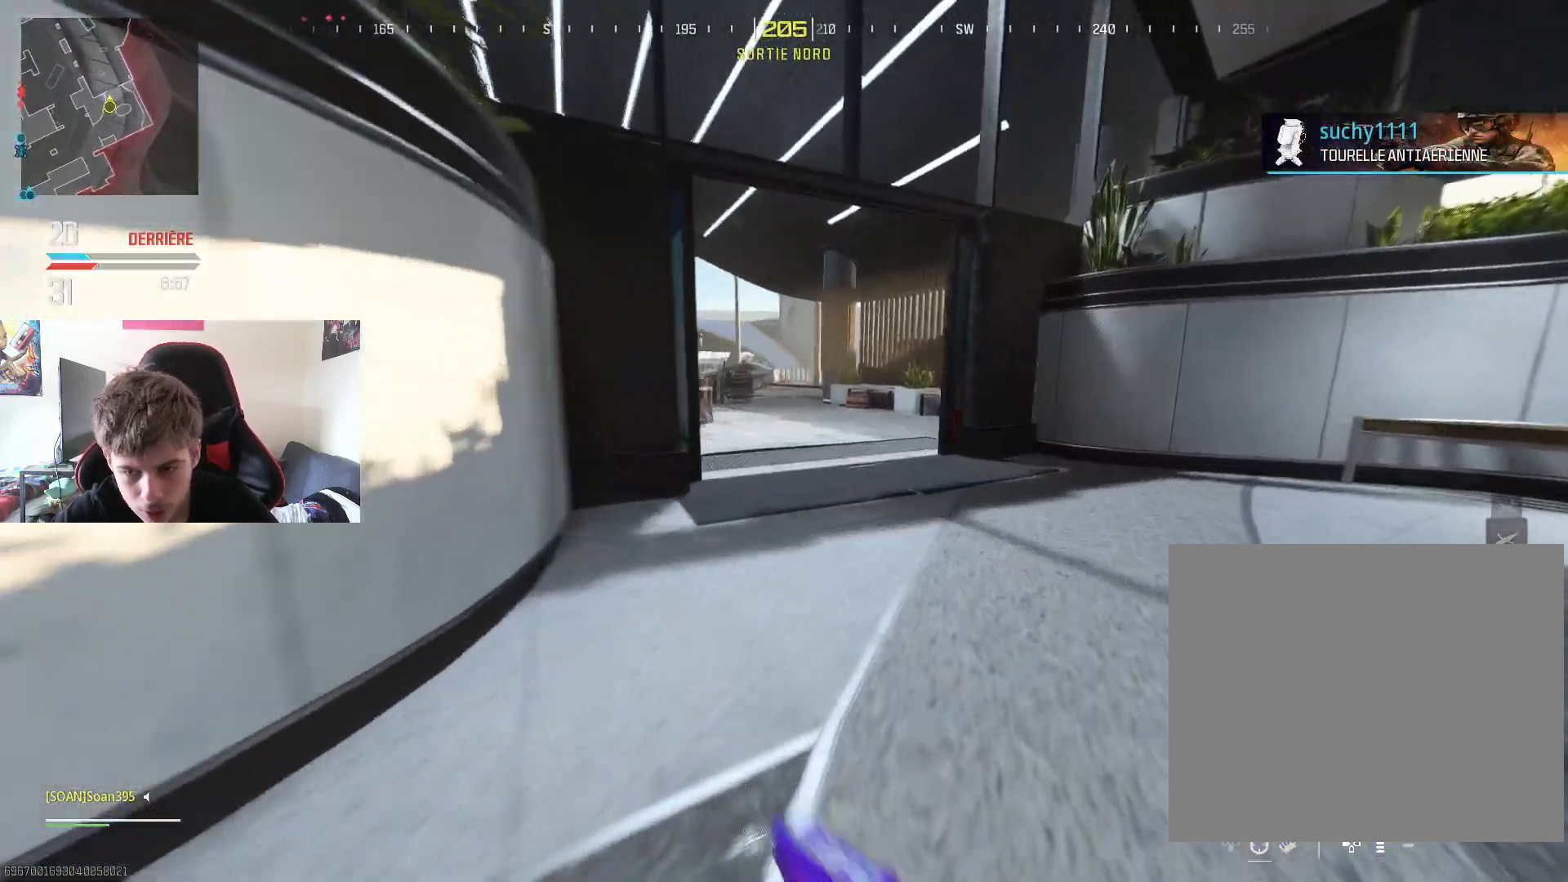
{"buttons": [], "left_stick": "up-left", "right_stick": "center", "events": [[50, "SQUARE", "up"], [116, "left_stick", "center"], [166, "left_stick", "down-left"], [166, "right_stick", "left"], [266, "right_stick", "center"], [433, "left_stick", "up-left"]]}
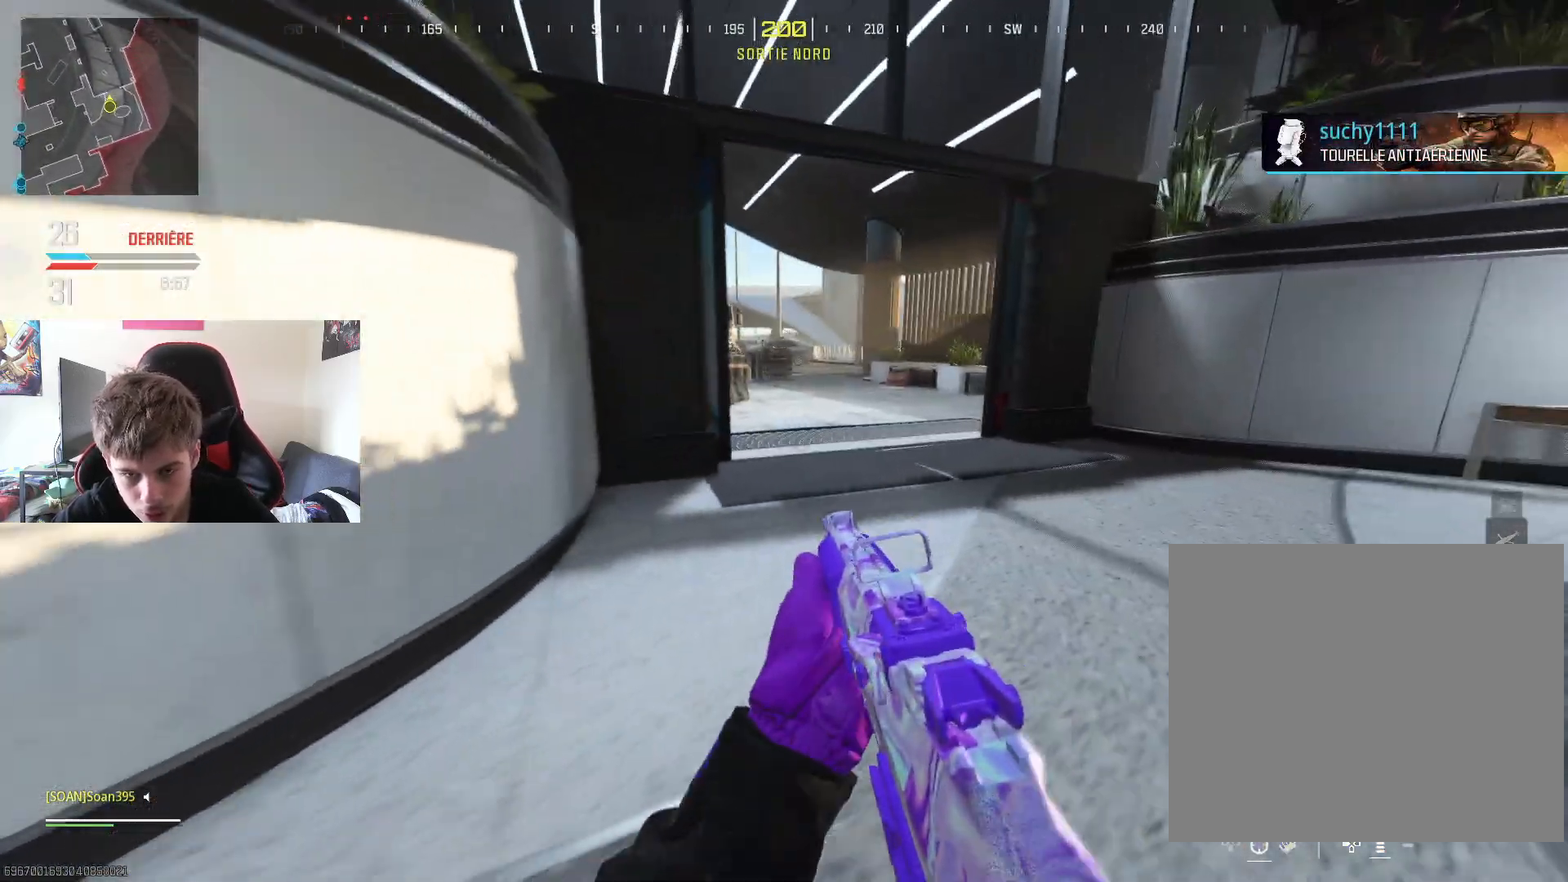
{"buttons": [], "left_stick": "up-right", "right_stick": "center", "events": [[267, "right_stick", "right"], [300, "left_stick", "up-right"], [384, "right_stick", "center"]]}
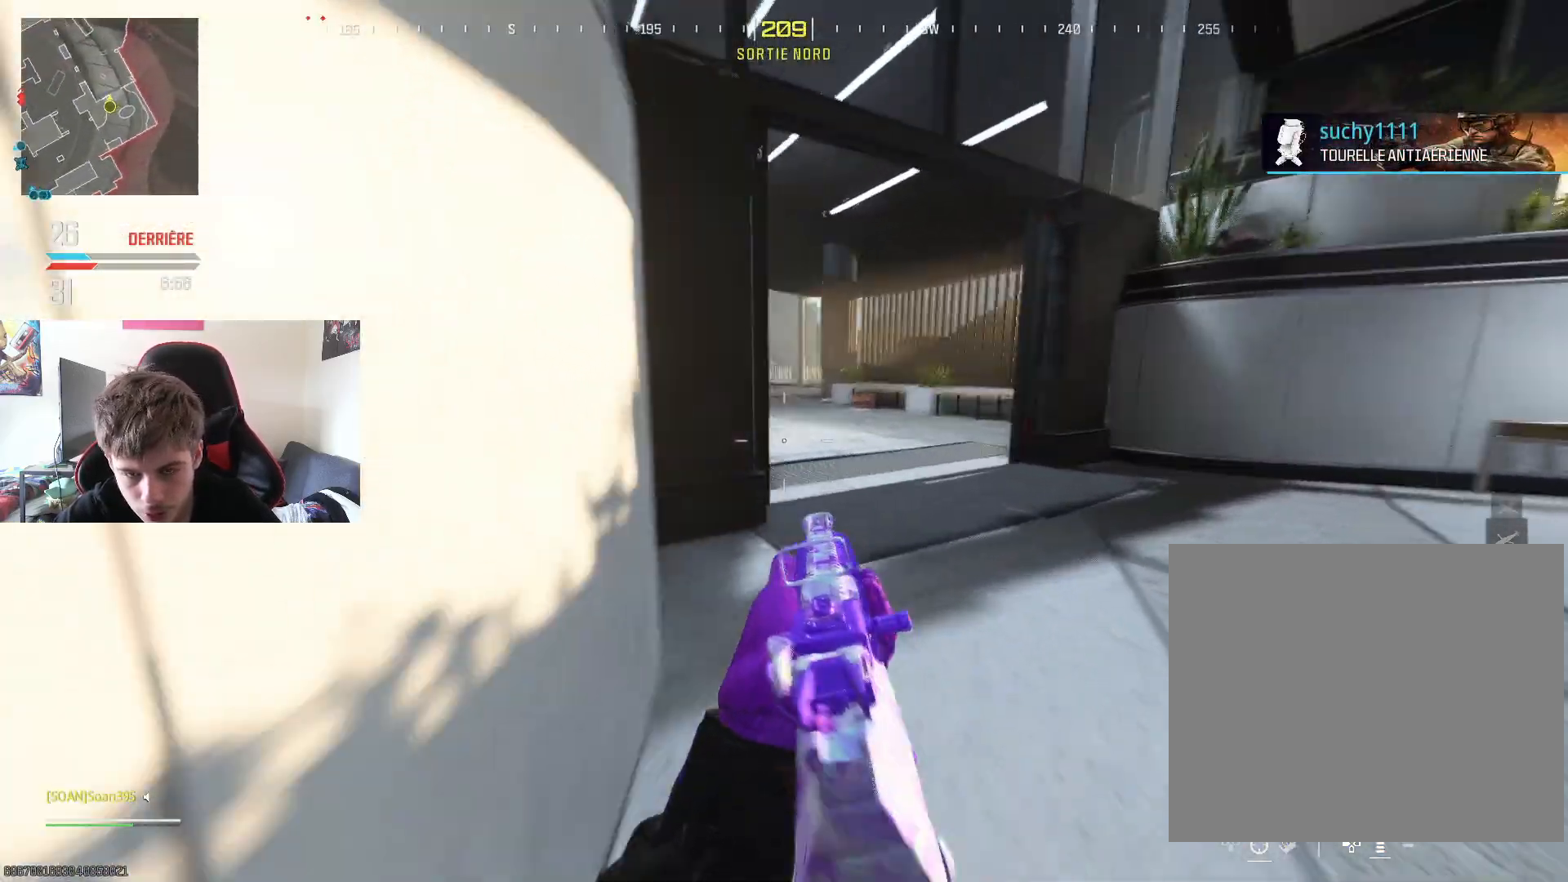
{"buttons": ["L3"], "left_stick": "up-right", "right_stick": "center", "events": [[66, "L3", "down"], [83, "right_stick", "left"], [216, "L3", "up"], [250, "right_stick", "center"], [283, "L3", "down"], [417, "L3", "up"], [483, "L3", "down"]]}
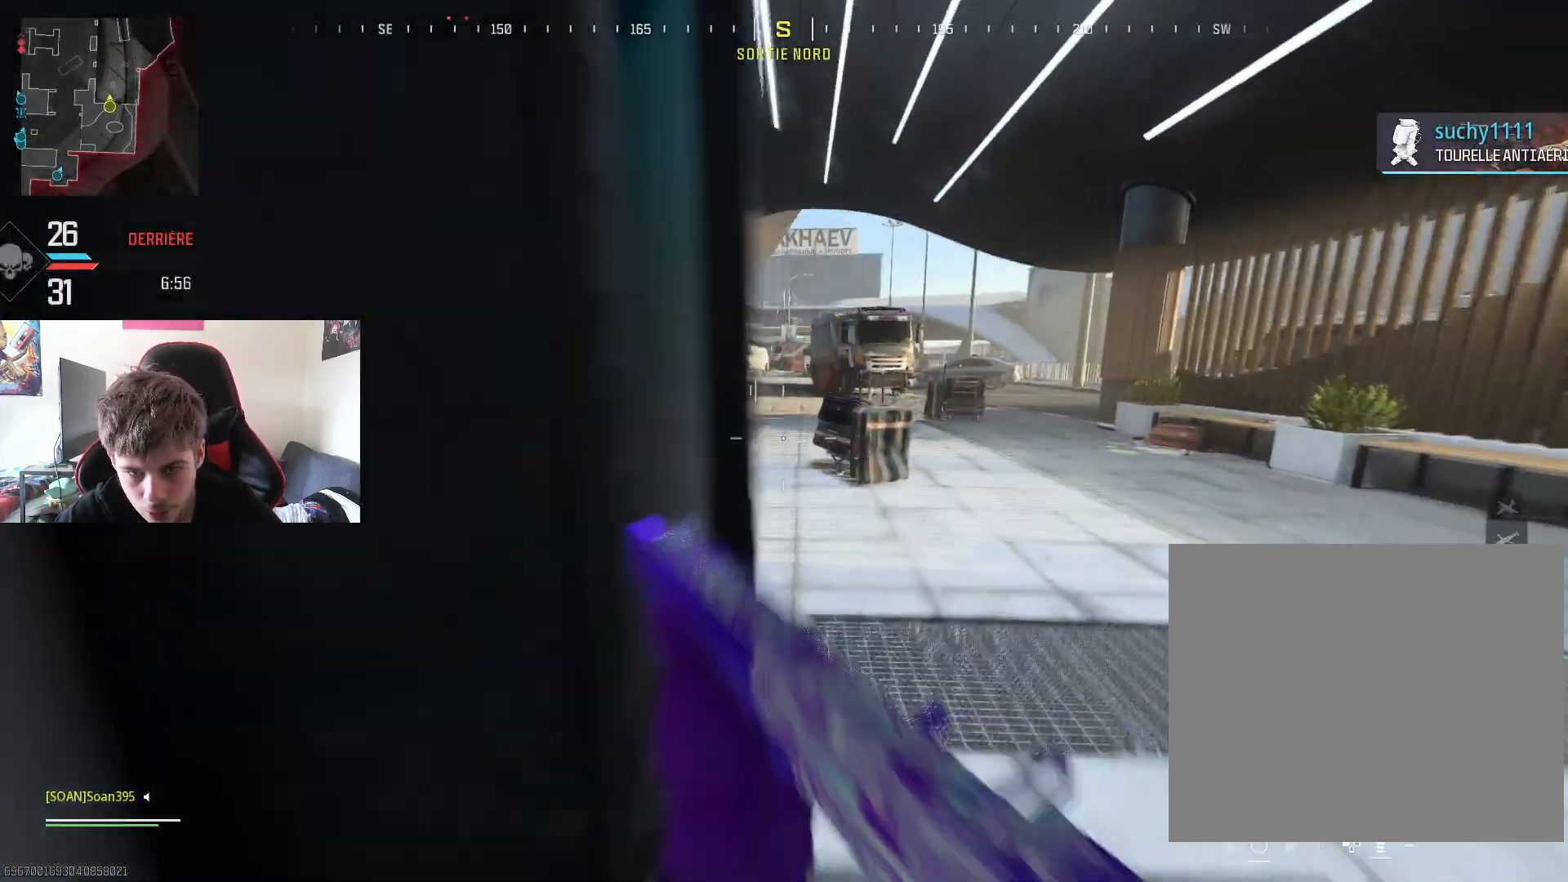
{"buttons": [], "left_stick": "up-right", "right_stick": "center", "events": [[117, "L3", "up"], [167, "right_stick", "right"], [317, "right_stick", "center"]]}
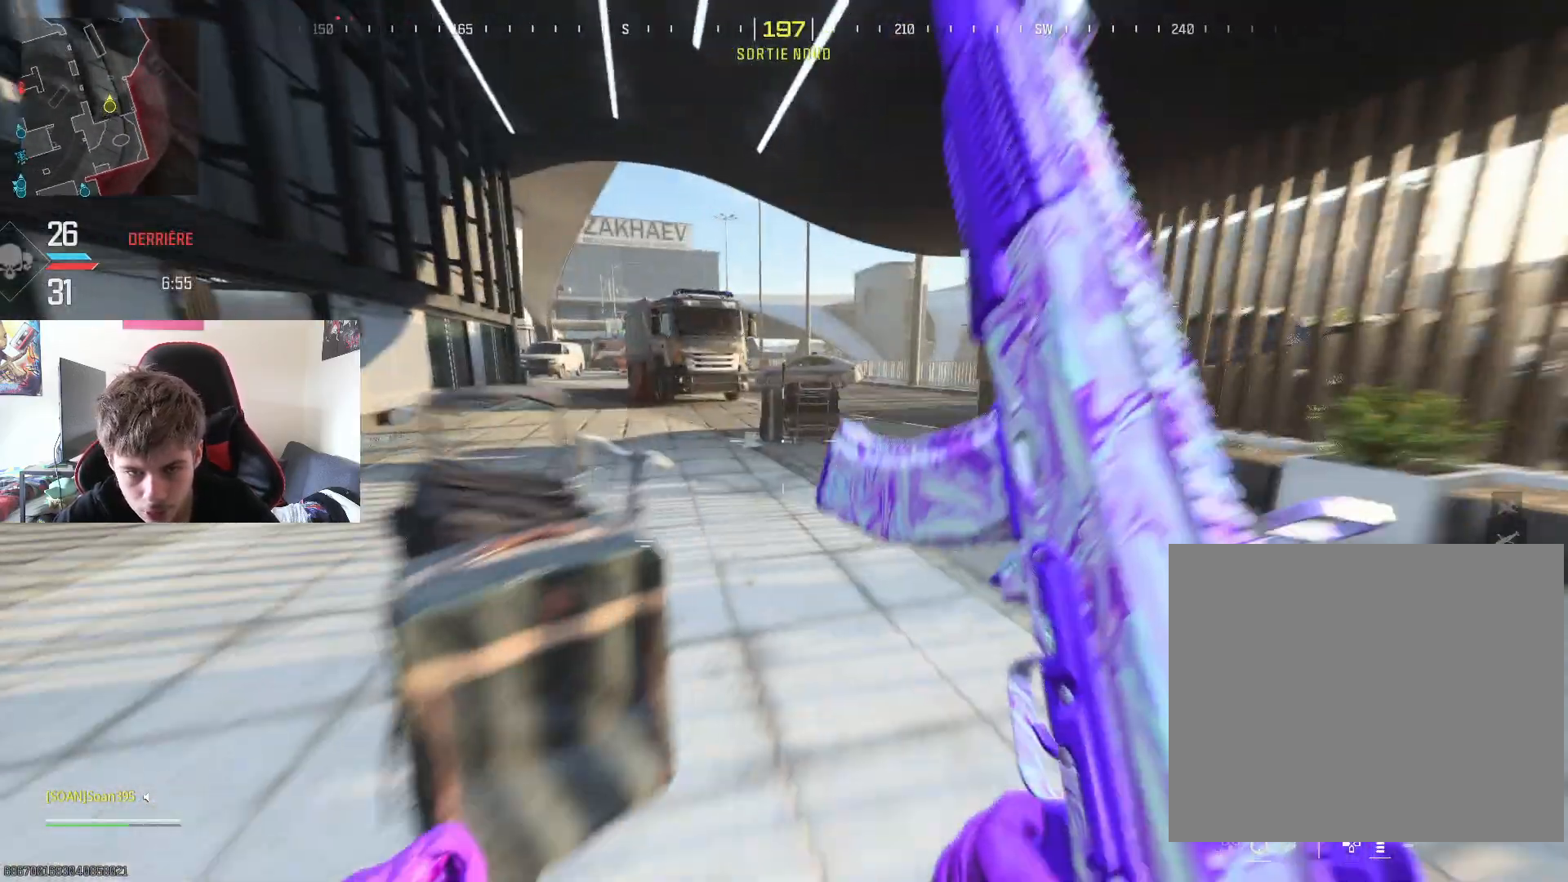
{"buttons": ["R3"], "left_stick": "up", "right_stick": "center", "events": [[83, "right_stick", "right"], [250, "left_stick", "up"], [250, "right_stick", "center"], [450, "R3", "down"]]}
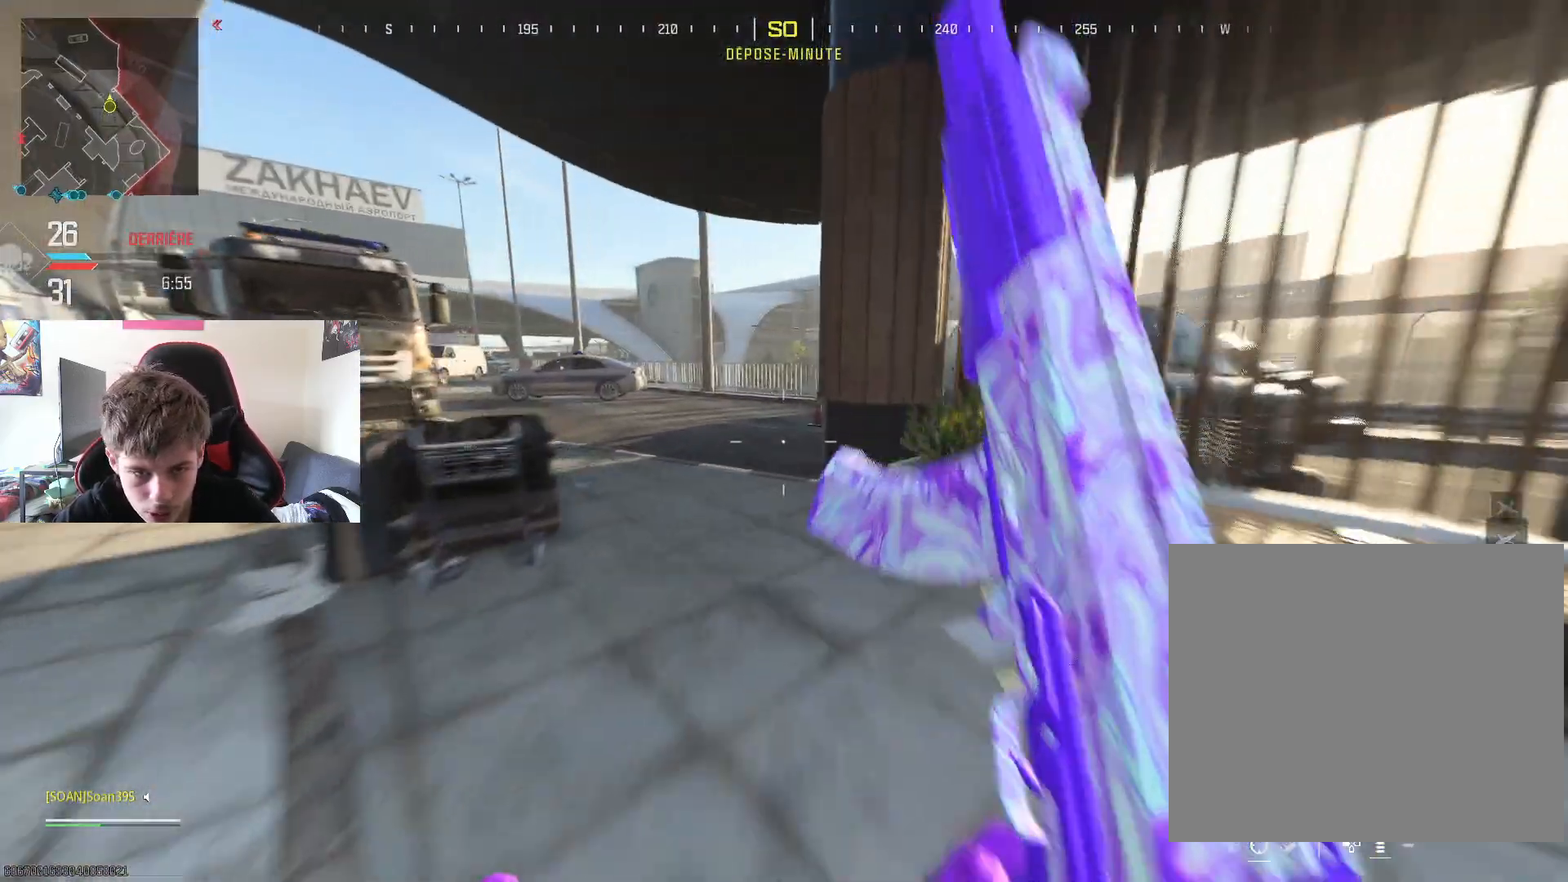
{"buttons": [], "left_stick": "up-right", "right_stick": "center", "events": [[83, "R3", "up"], [83, "right_stick", "left"], [150, "right_stick", "center"], [250, "right_stick", "left"], [367, "left_stick", "up-right"], [434, "right_stick", "center"]]}
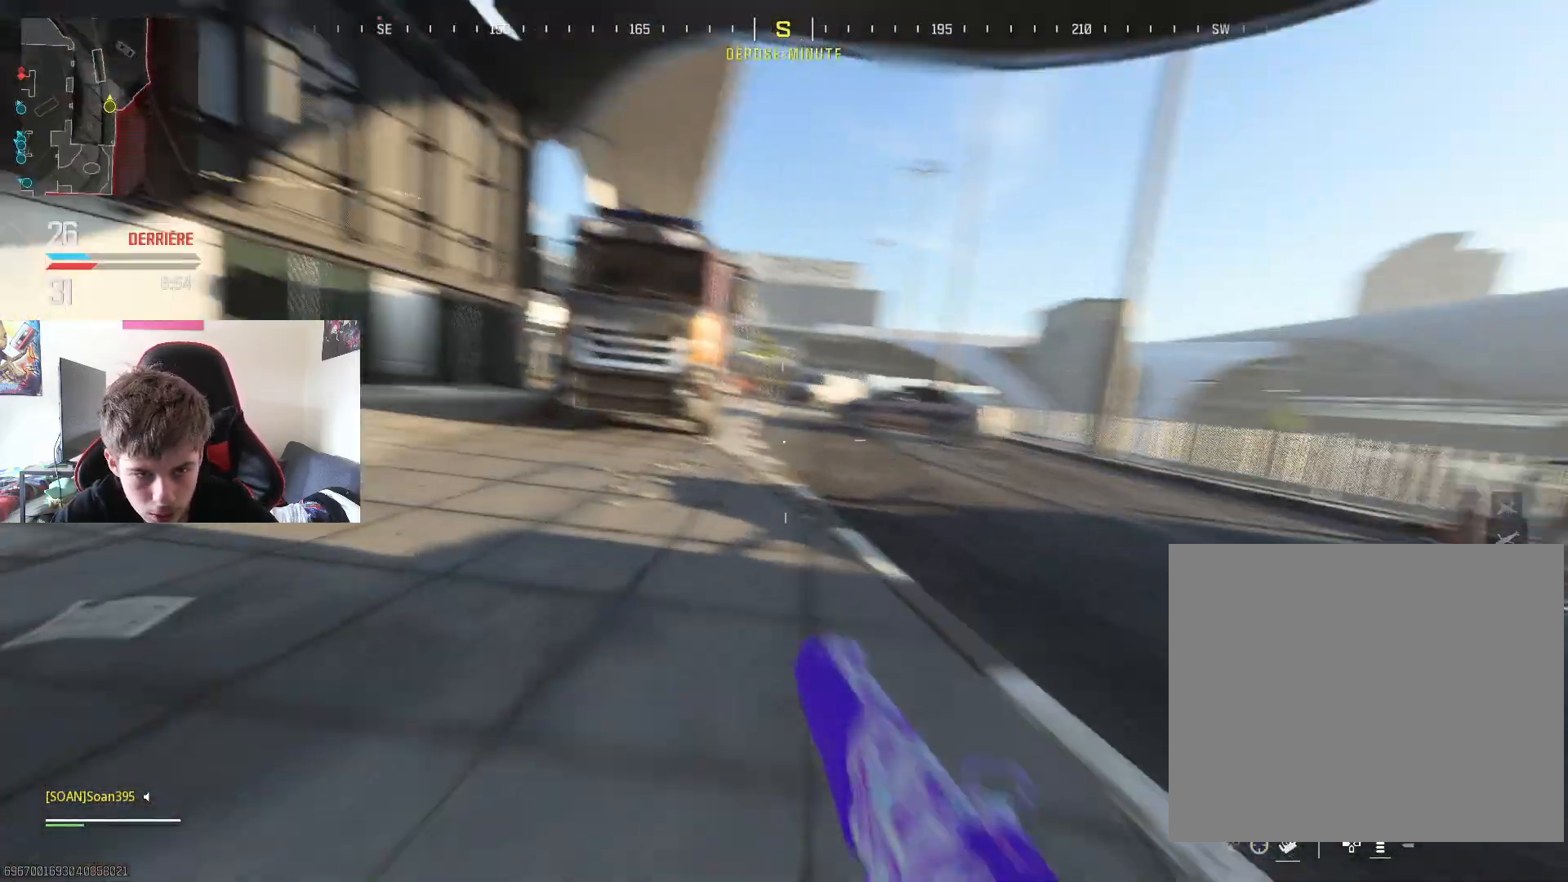
{"buttons": ["L3"], "left_stick": "up-right", "right_stick": "center", "events": [[216, "L3", "down"], [333, "L3", "up"], [400, "L3", "down"]]}
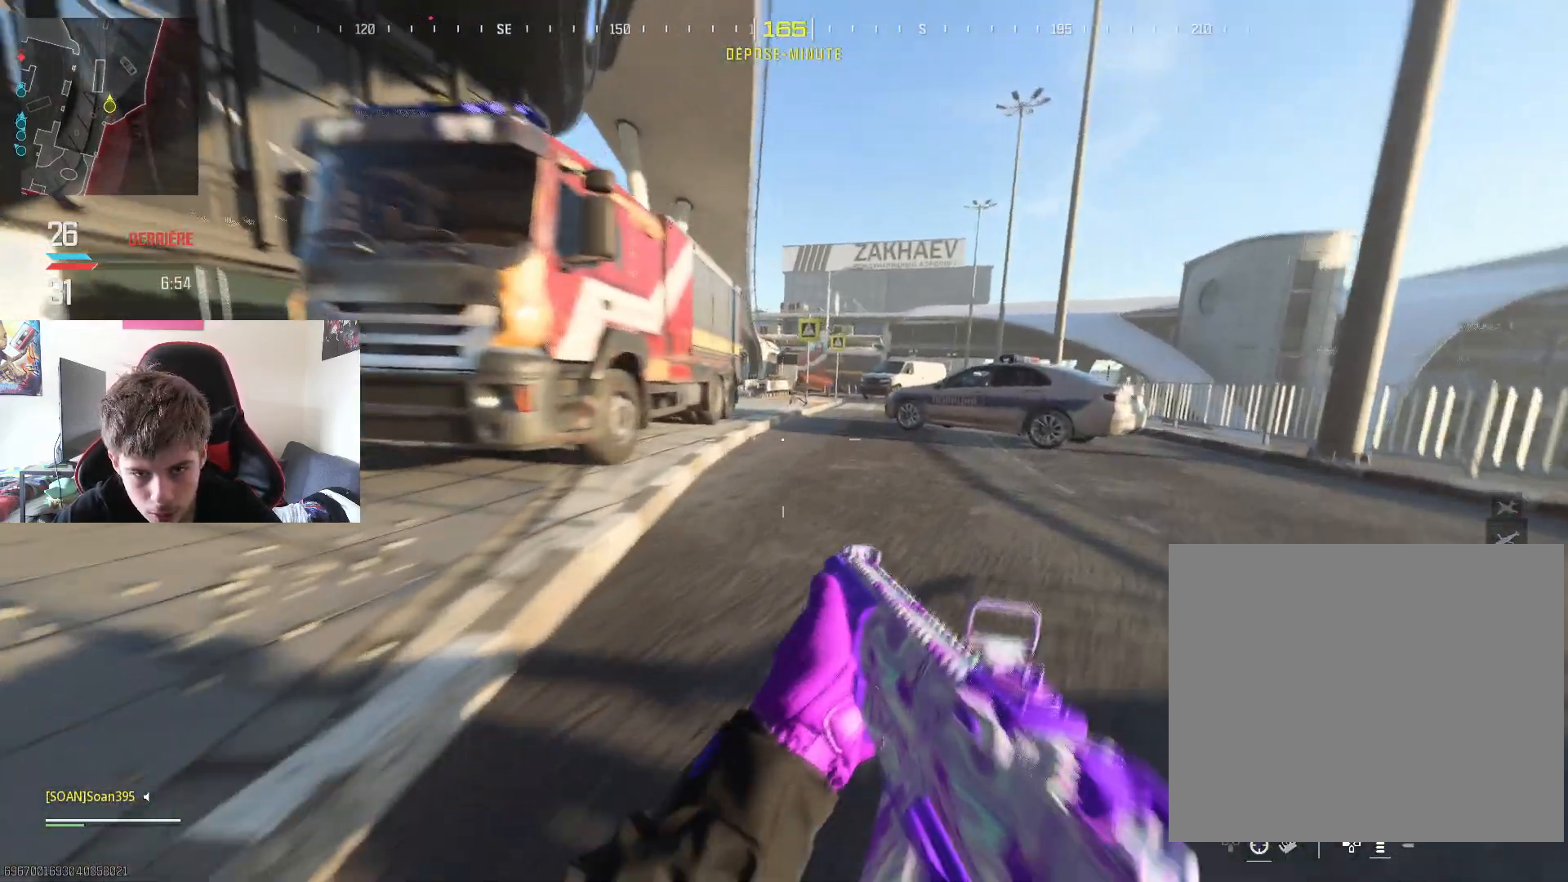
{"buttons": [], "left_stick": "up", "right_stick": "center", "events": [[17, "L3", "up"], [100, "L3", "down"], [217, "left_stick", "up"], [250, "L3", "up"], [317, "CROSS", "down"], [334, "L3", "down"], [434, "CROSS", "up"], [450, "L3", "up"]]}
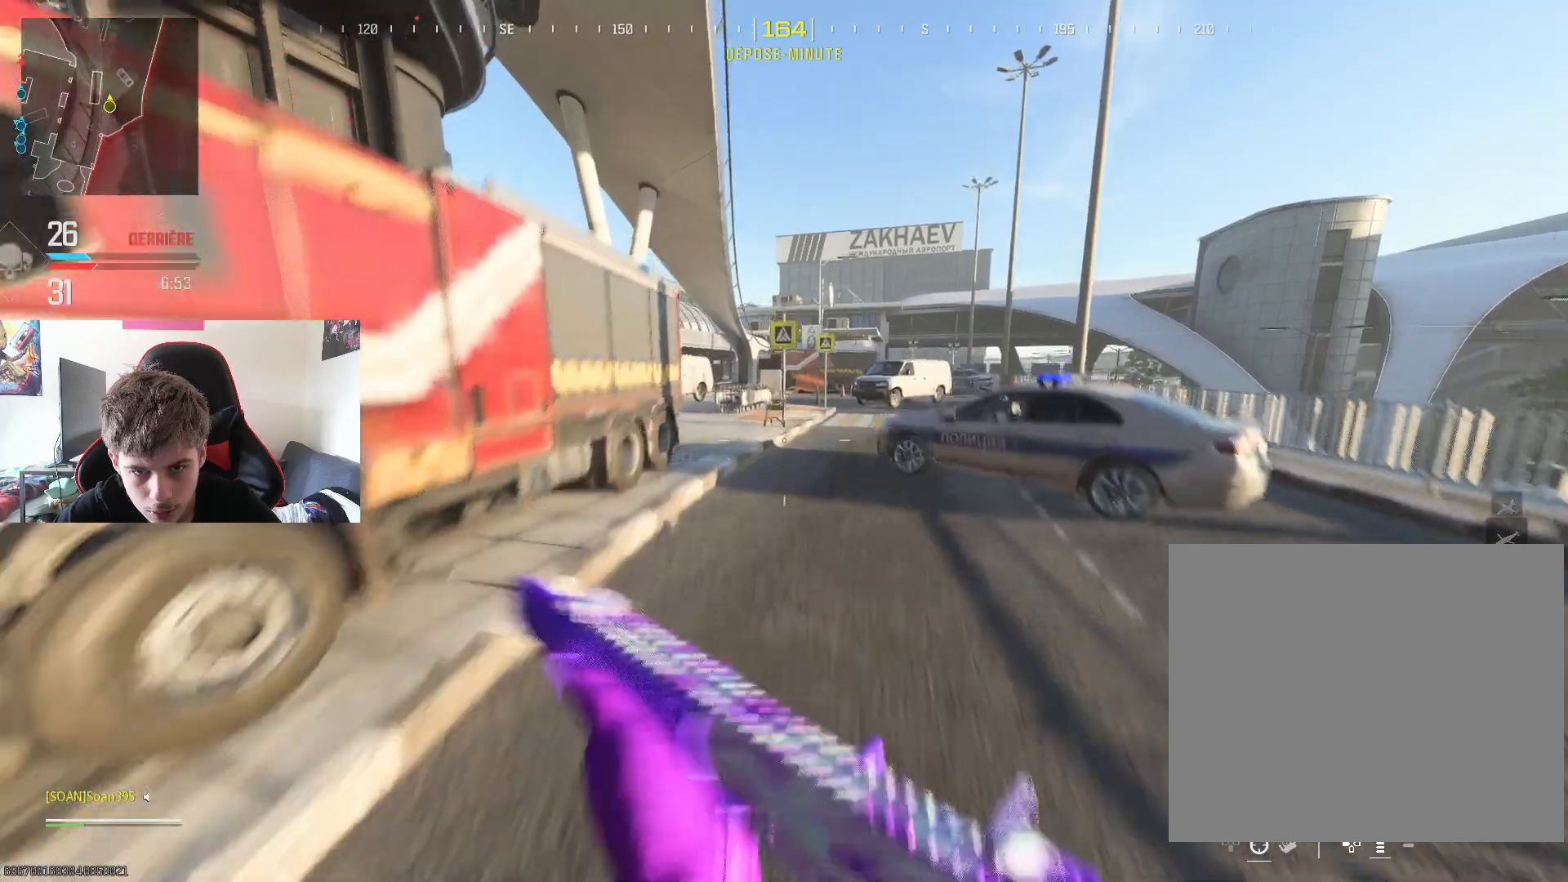
{"buttons": [], "left_stick": "up-right", "right_stick": "center", "events": [[150, "R3", "down"], [233, "R3", "up"], [233, "right_stick", "left"], [317, "right_stick", "center"], [450, "left_stick", "up-right"]]}
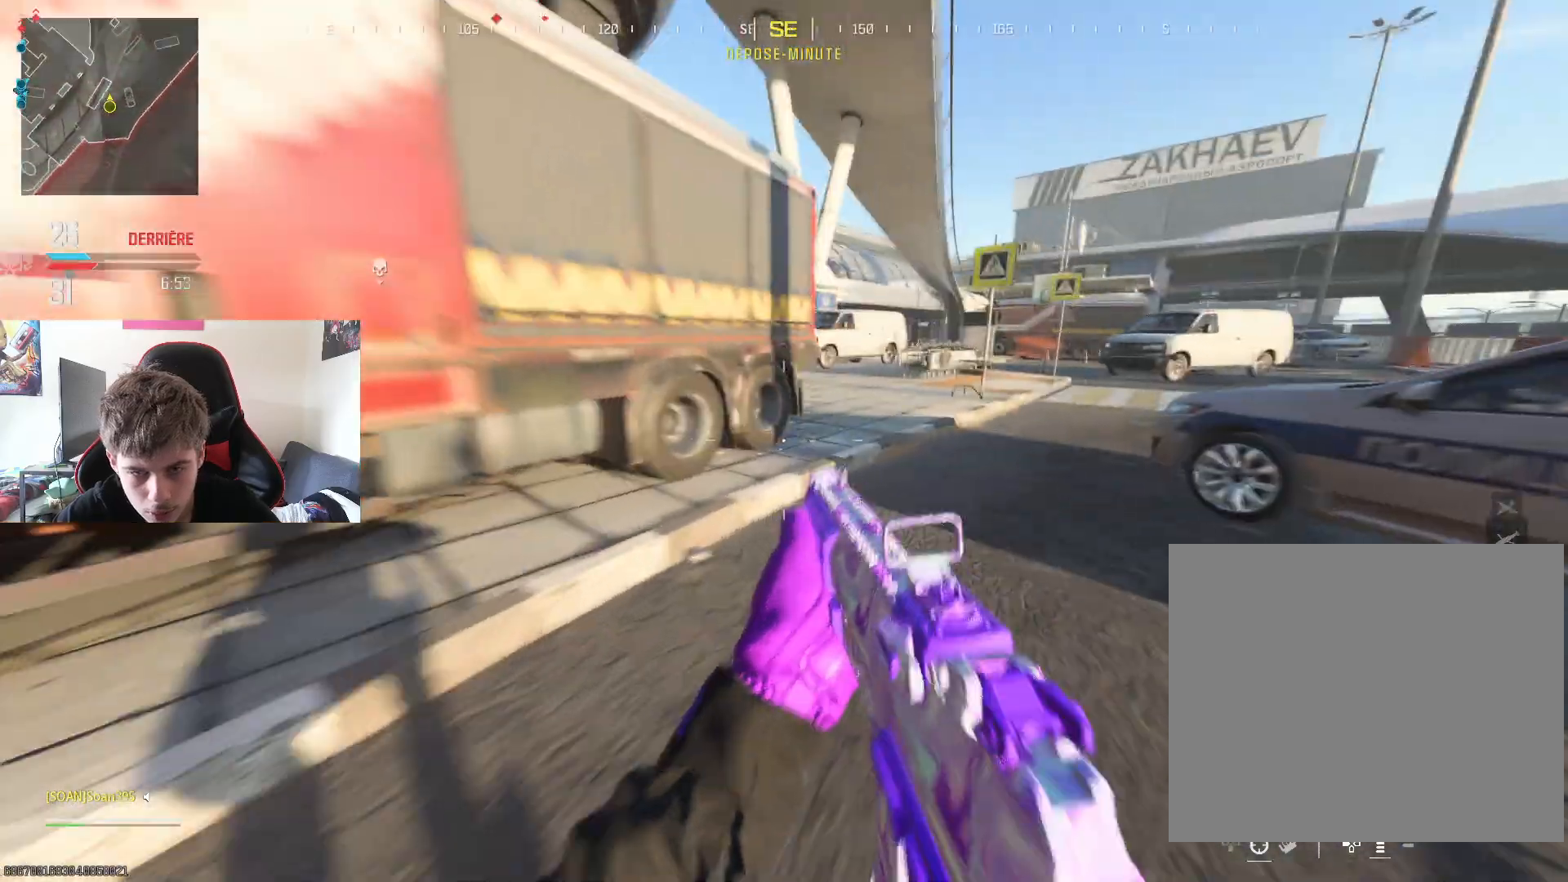
{"buttons": ["L2"], "left_stick": "up-right", "right_stick": "center", "events": [[67, "right_stick", "up-left"], [167, "right_stick", "center"], [450, "L2", "down"]]}
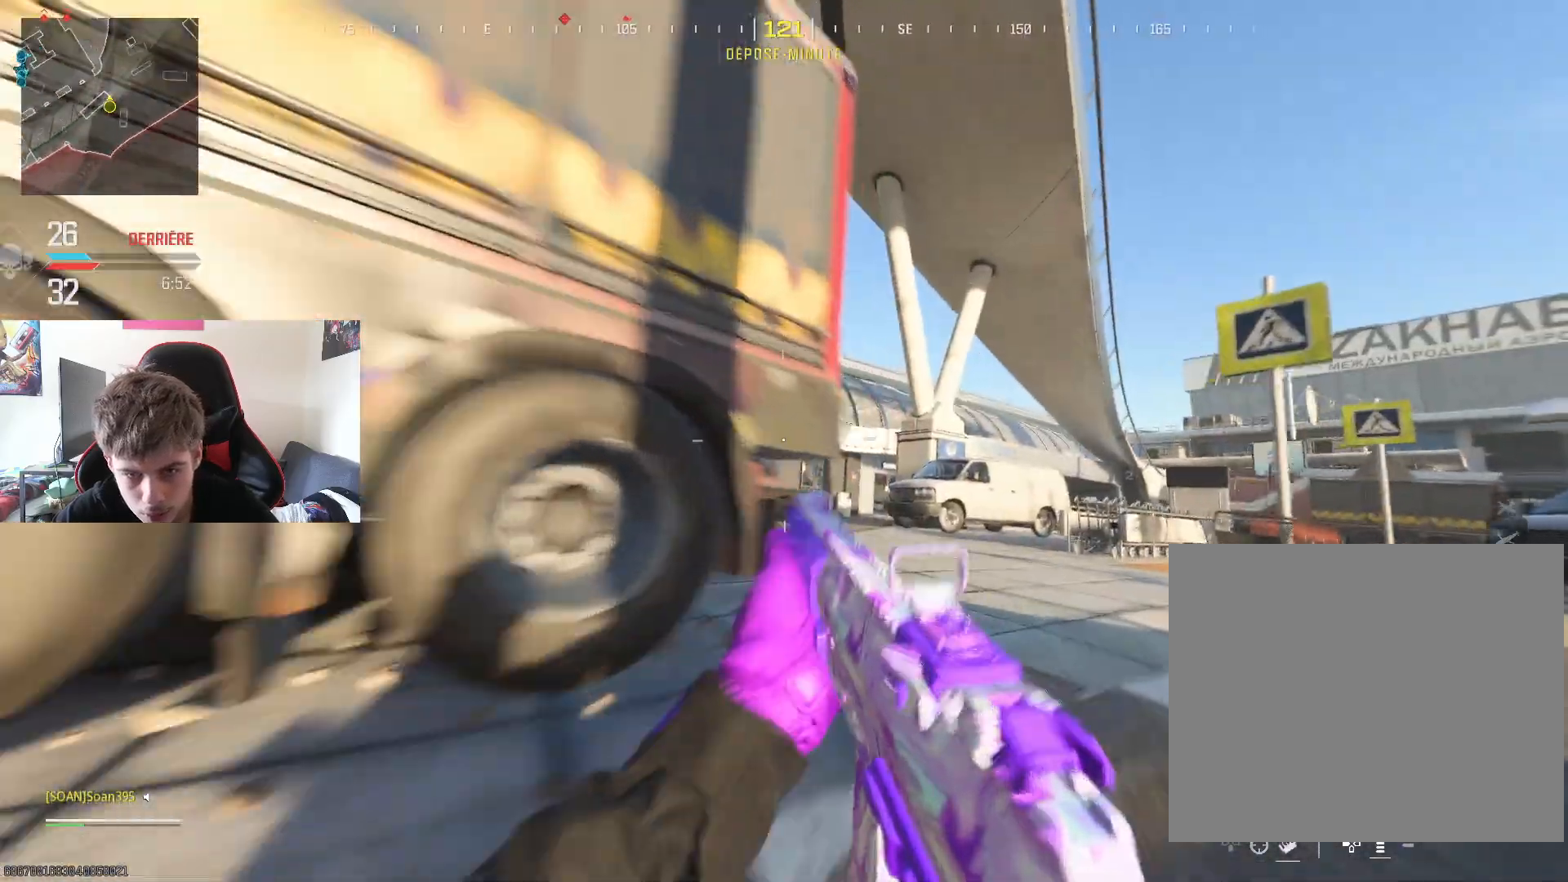
{"buttons": ["L2"], "left_stick": "up", "right_stick": "center", "events": [[233, "right_stick", "down-right"], [317, "left_stick", "up"], [333, "right_stick", "center"]]}
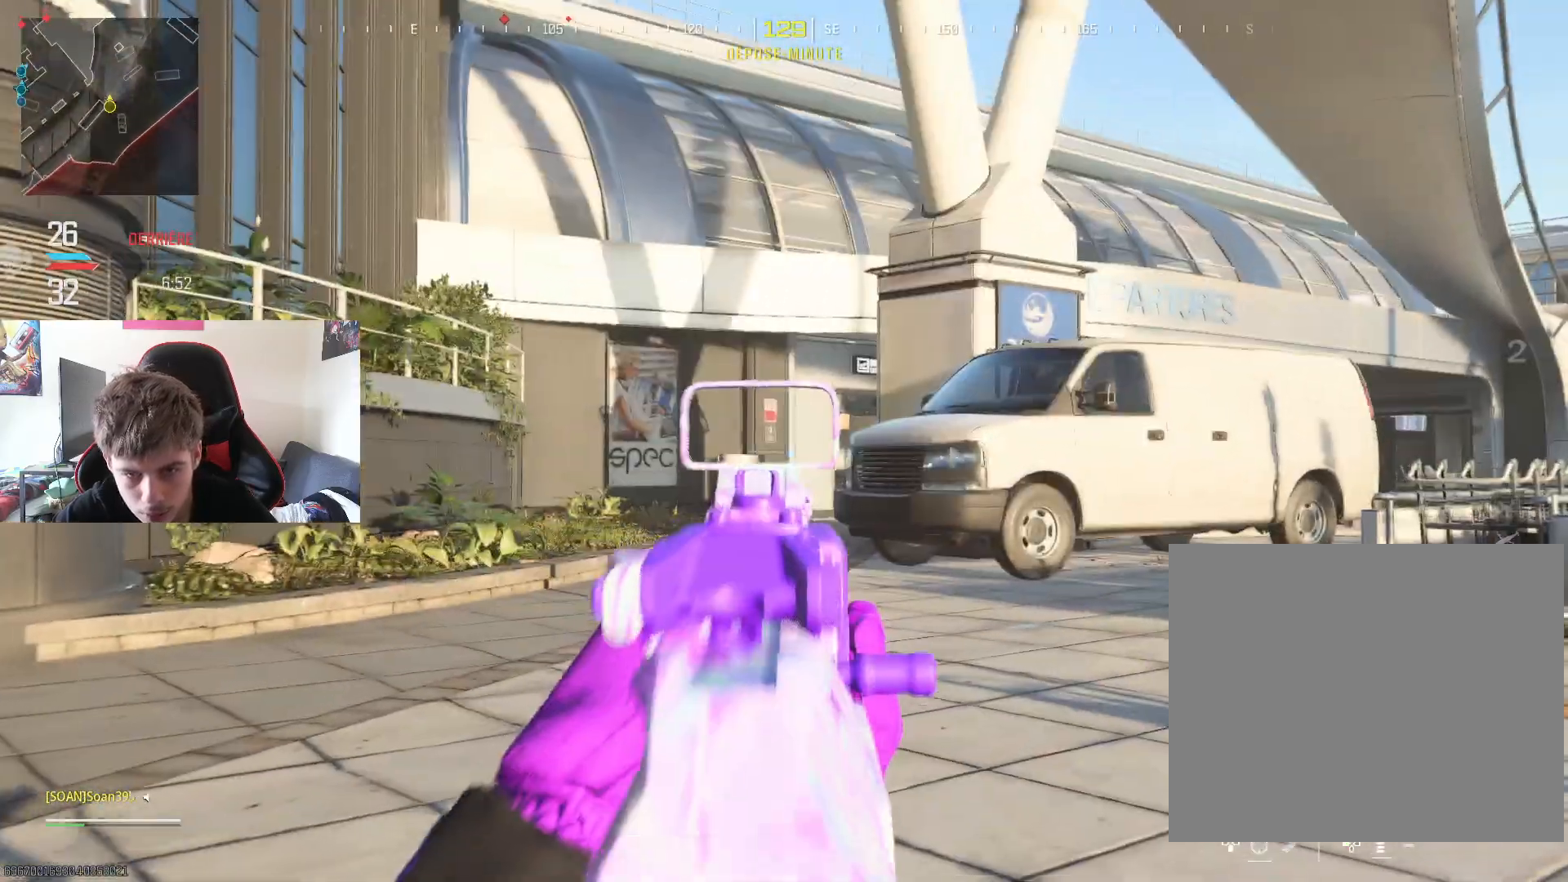
{"buttons": ["L3"], "left_stick": "up-right", "right_stick": "right", "events": [[150, "right_stick", "down"], [250, "right_stick", "center"], [317, "L2", "up"], [317, "left_stick", "up-right"], [384, "L3", "down"], [417, "right_stick", "right"]]}
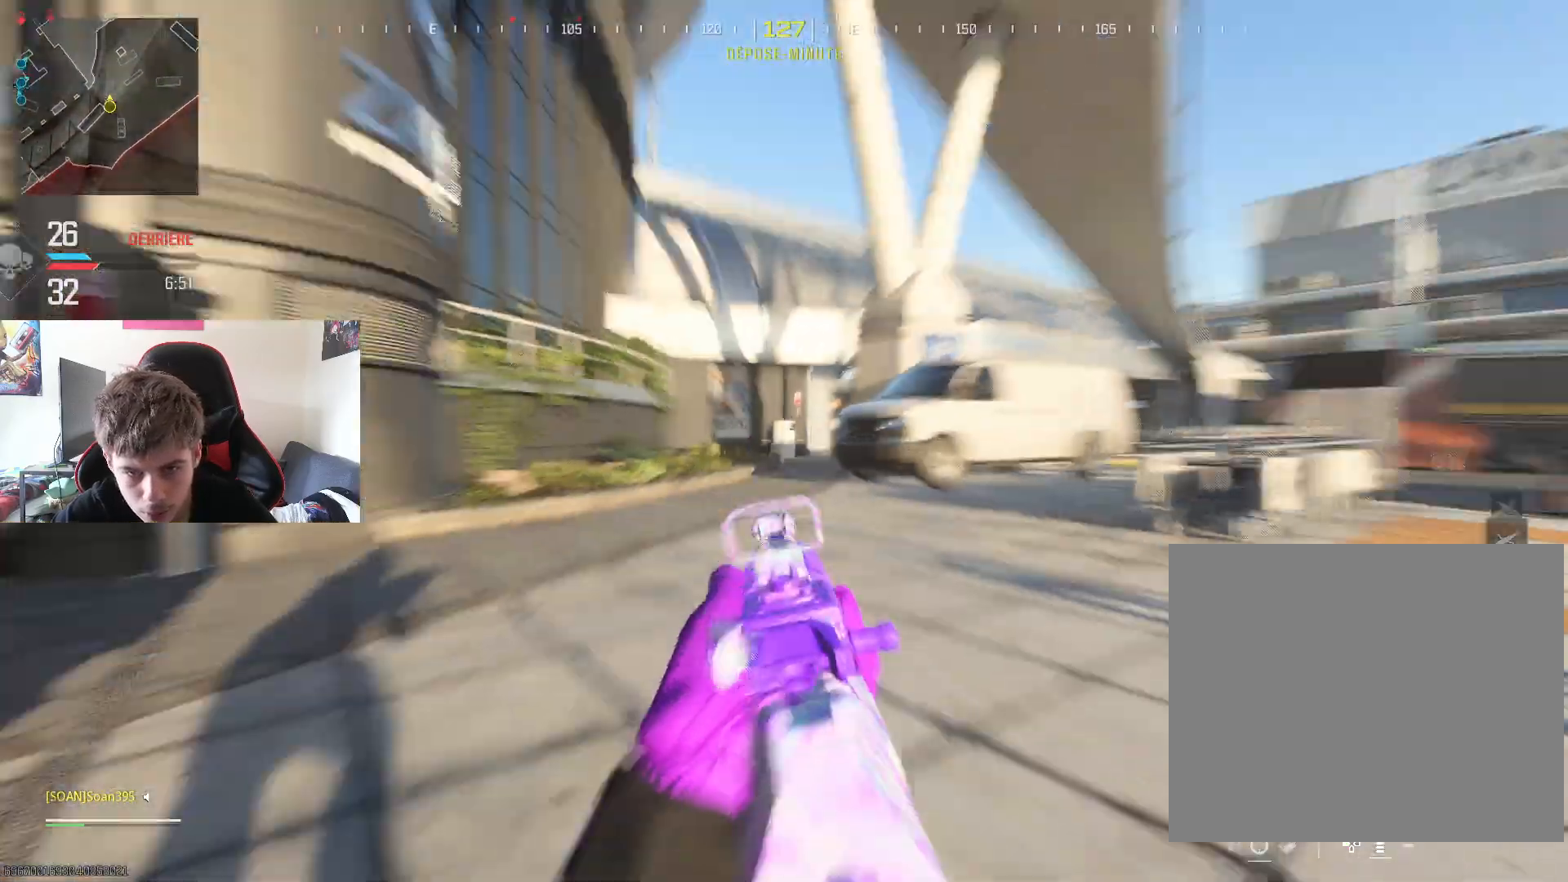
{"buttons": [], "left_stick": "up", "right_stick": "right", "events": [[16, "L3", "up"], [16, "left_stick", "up"], [83, "L3", "down"], [133, "right_stick", "center"], [216, "L3", "up"], [300, "L3", "down"], [400, "right_stick", "right"], [433, "L3", "up"]]}
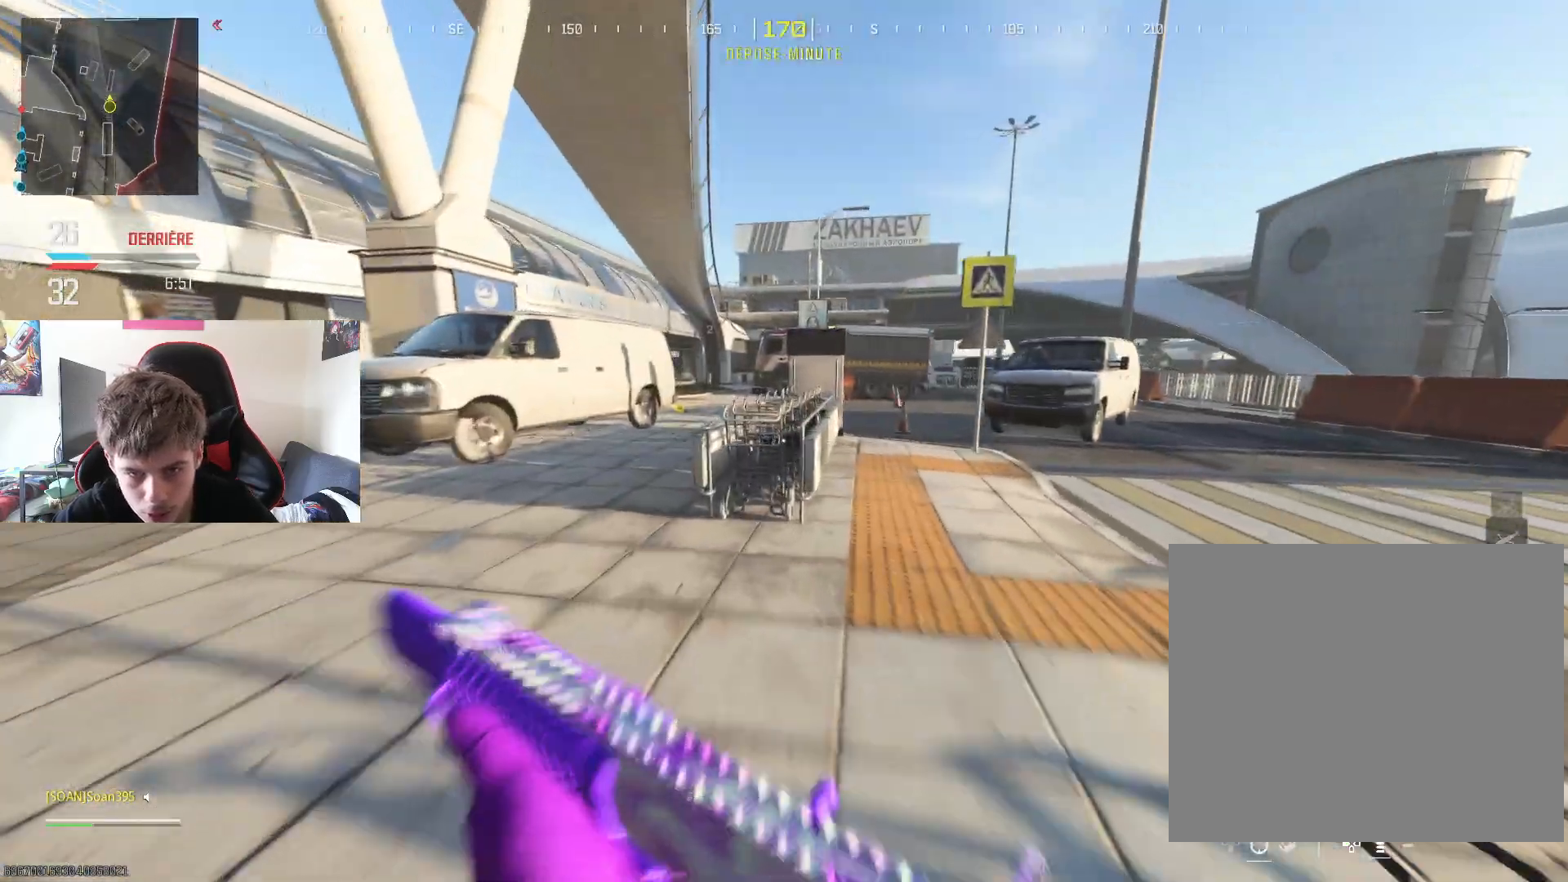
{"buttons": ["R3"], "left_stick": "up", "right_stick": "center", "events": [[33, "L3", "down"], [50, "right_stick", "center"], [184, "L3", "up"], [234, "L3", "down"], [367, "L3", "up"], [384, "R3", "down"]]}
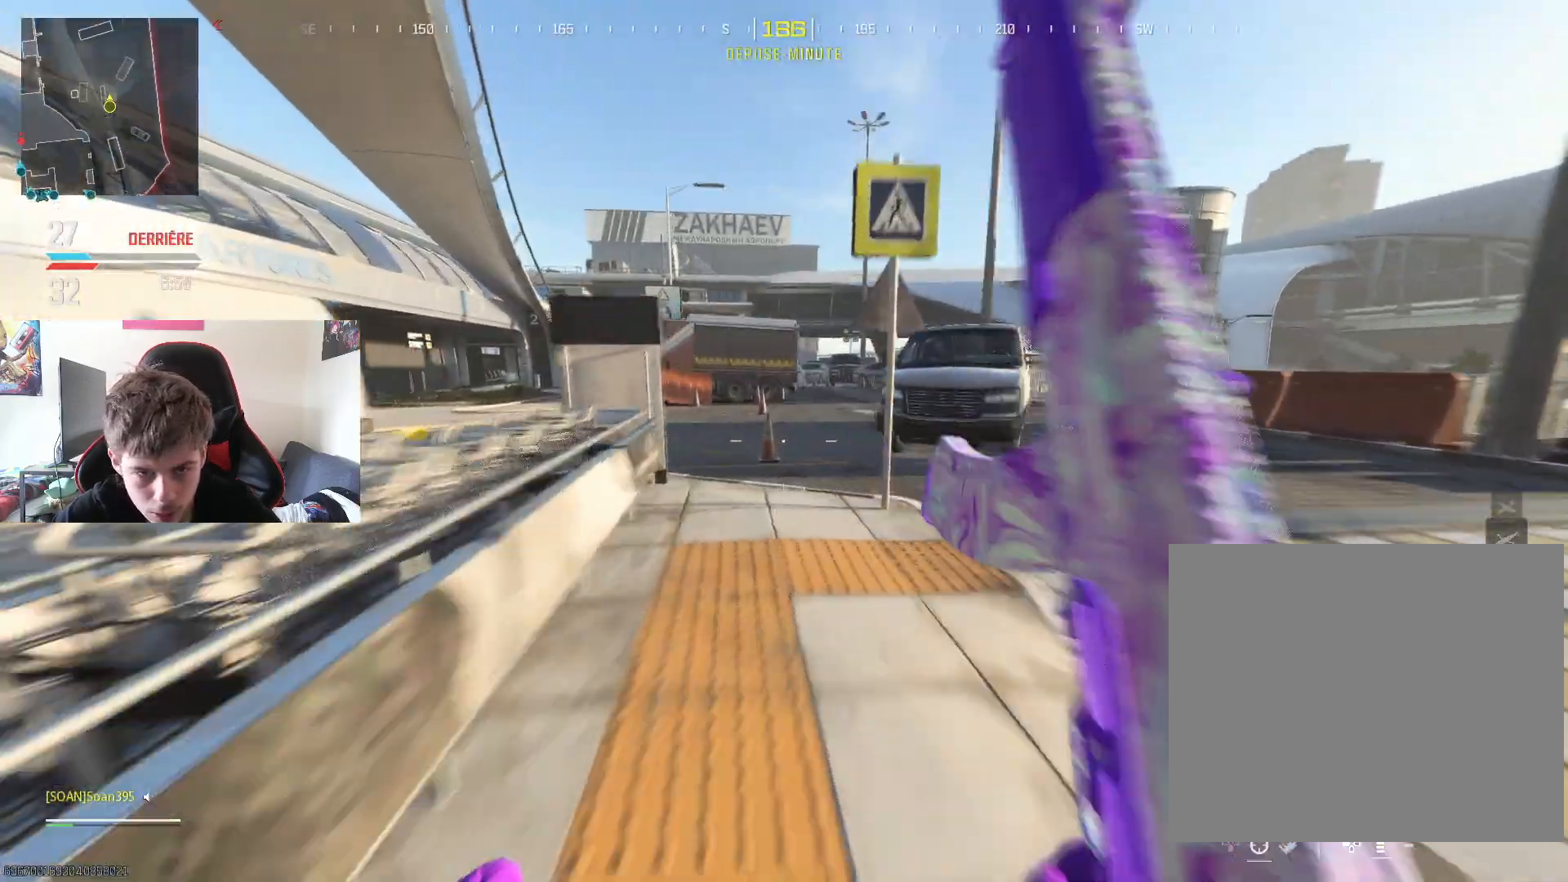
{"buttons": [], "left_stick": "up-right", "right_stick": "left", "events": [[16, "R3", "up"], [216, "left_stick", "center"], [283, "right_stick", "left"], [350, "left_stick", "up-right"]]}
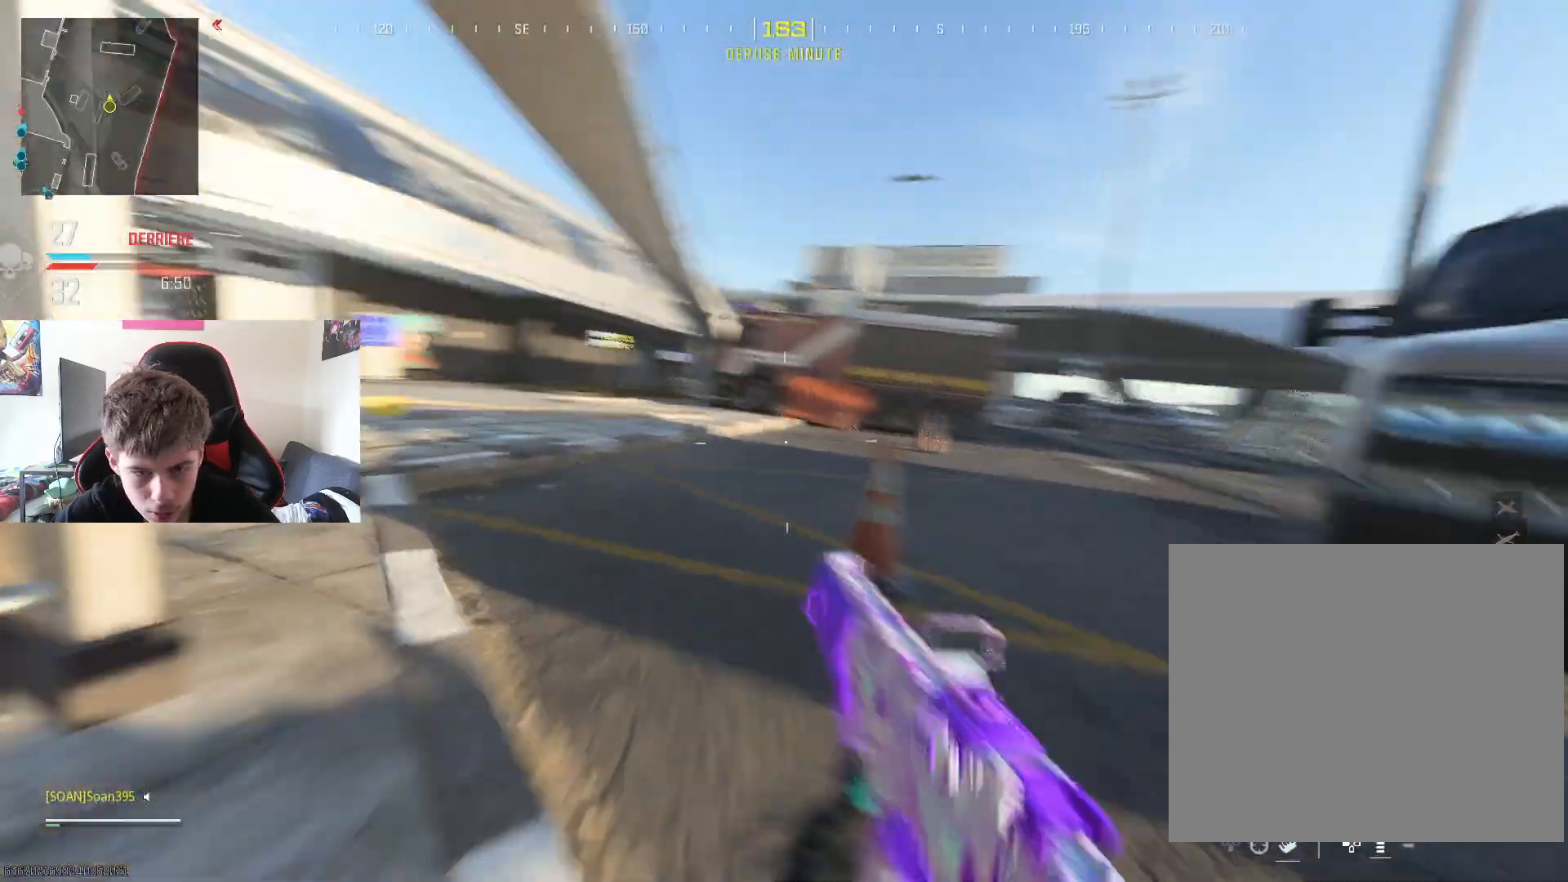
{"buttons": ["L3"], "left_stick": "up", "right_stick": "center", "events": [[33, "right_stick", "center"], [184, "left_stick", "up"], [250, "L3", "down"], [250, "right_stick", "left"], [400, "L3", "up"], [484, "L3", "down"], [484, "right_stick", "center"]]}